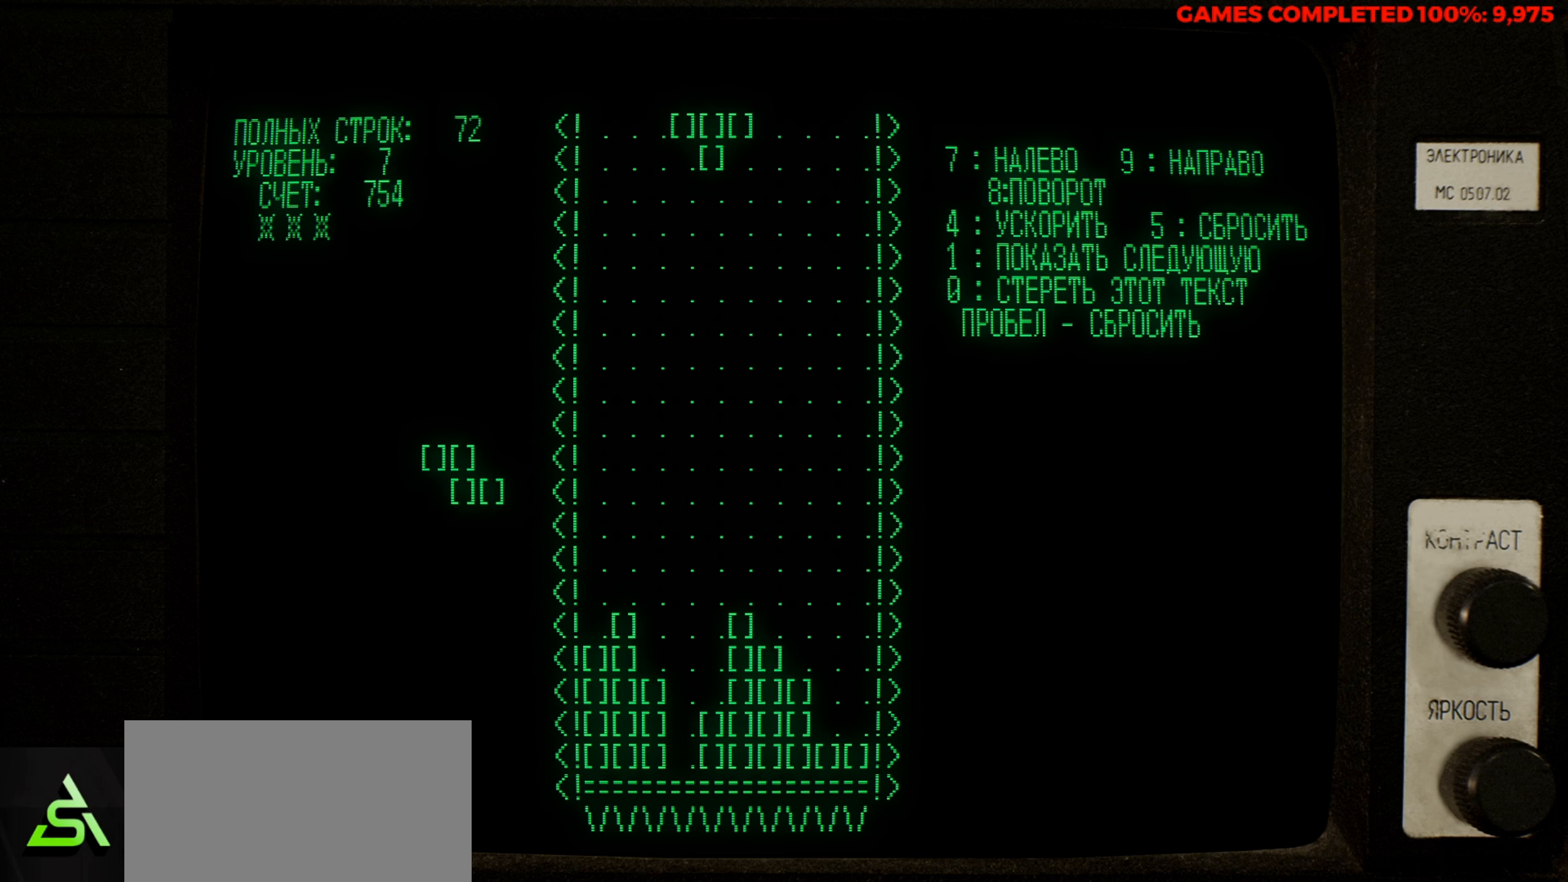
Gameplay with keyboard; each line is a JSON object with the keys held at the frame after it. "events" lists presses ("down") and releases ("up") of "a", "alt", "c", "ctrl", "d", "down", "f", "left", "right", "s", "shift", "space", "up", "v", "x" and "z" between this image and that frame as [ms after this image, input, new state], when the widget could be followed in between. No other keys are recorded. Mouse input is not recorded.
{"keys": [], "events": [[83, "left", "down"], [166, "left", "up"], [166, "z", "down"], [266, "z", "up"], [316, "left", "down"], [366, "z", "down"], [400, "left", "up"], [450, "z", "up"]]}
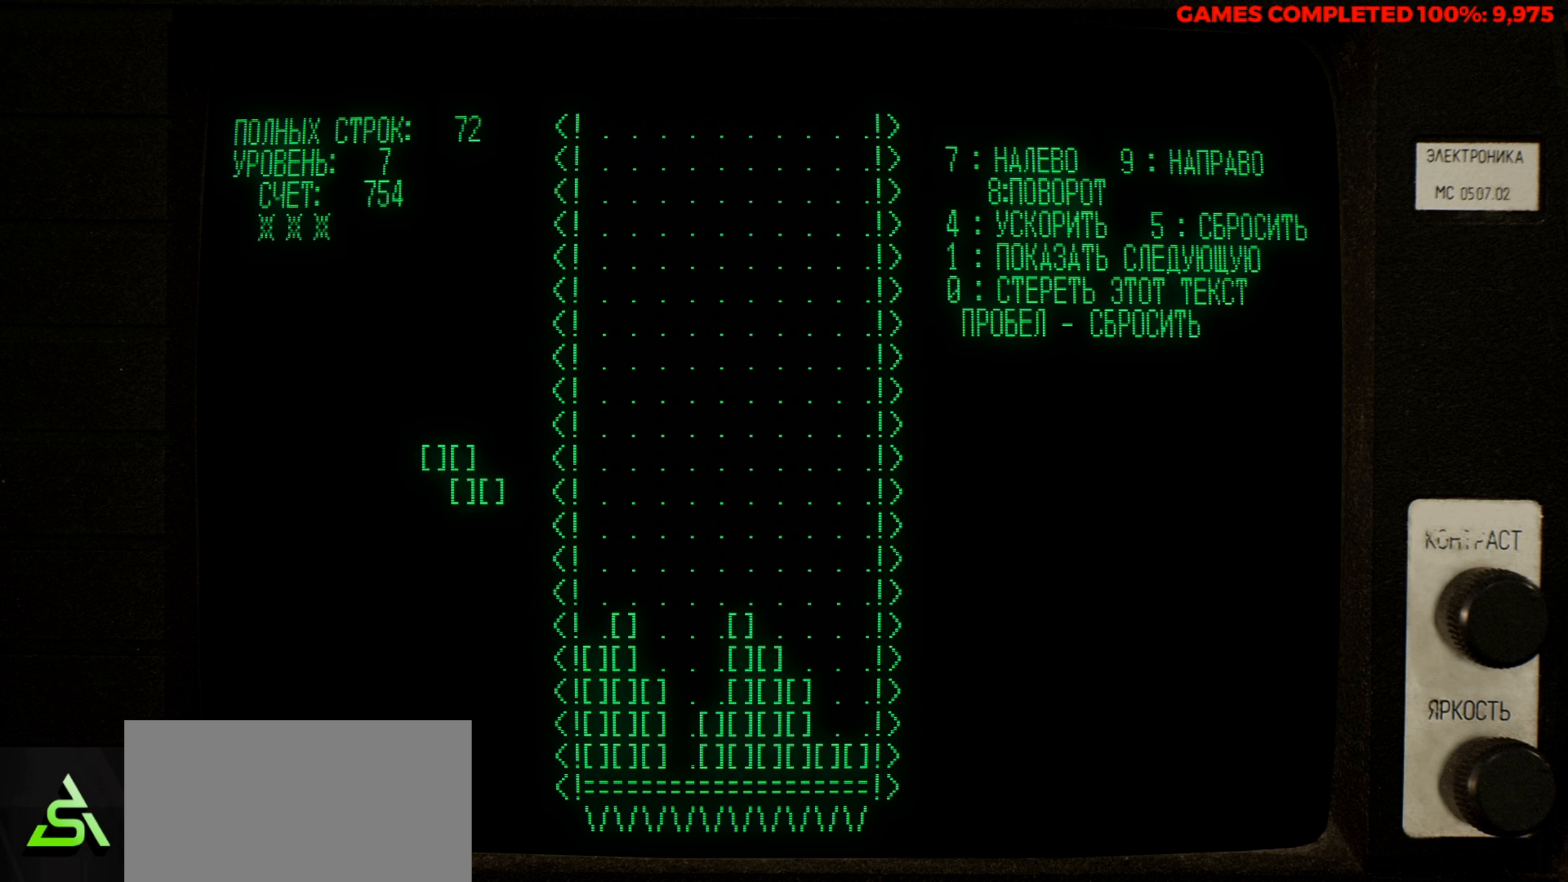
{"keys": ["left"], "events": [[50, "left", "down"], [50, "z", "down"], [183, "left", "up"], [233, "z", "up"], [283, "left", "down"]]}
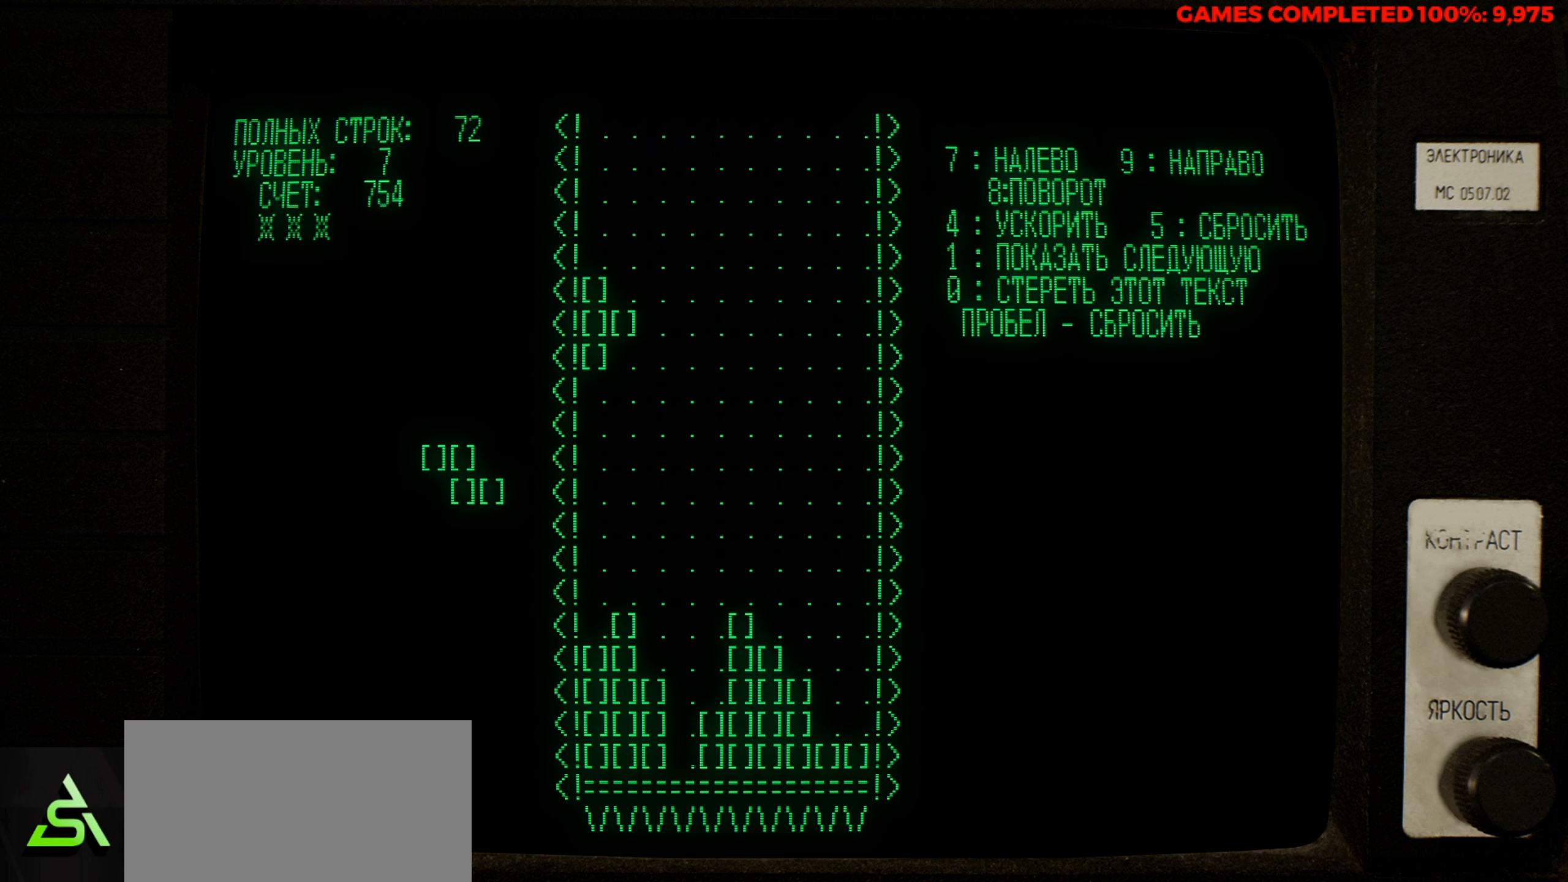
{"keys": [], "events": [[16, "left", "up"], [116, "left", "down"], [300, "left", "up"]]}
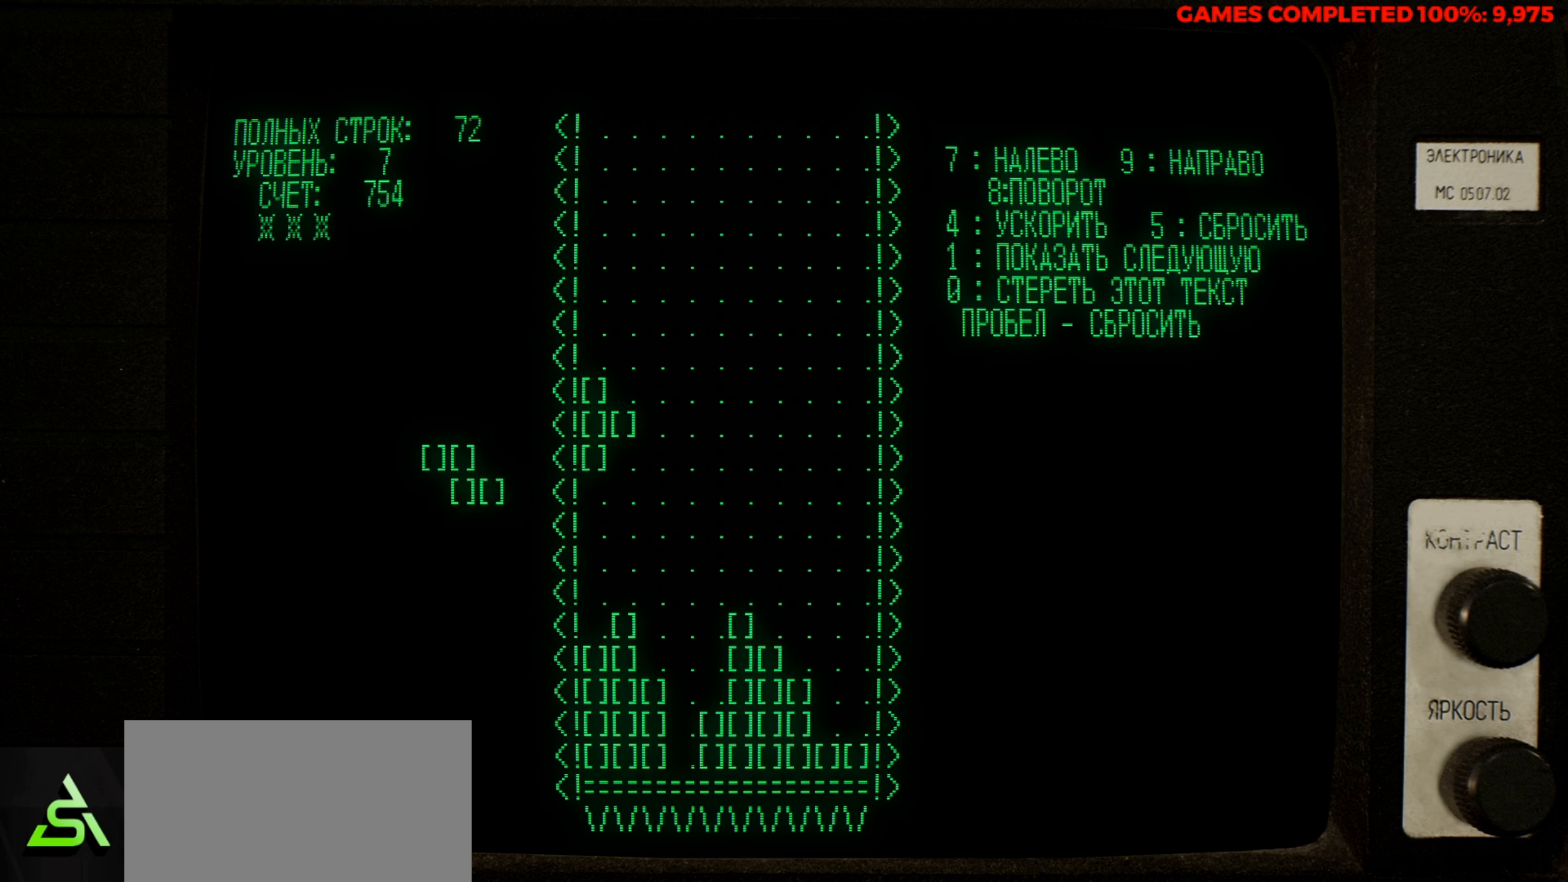
{"keys": [], "events": [[33, "down", "down"], [166, "down", "up"]]}
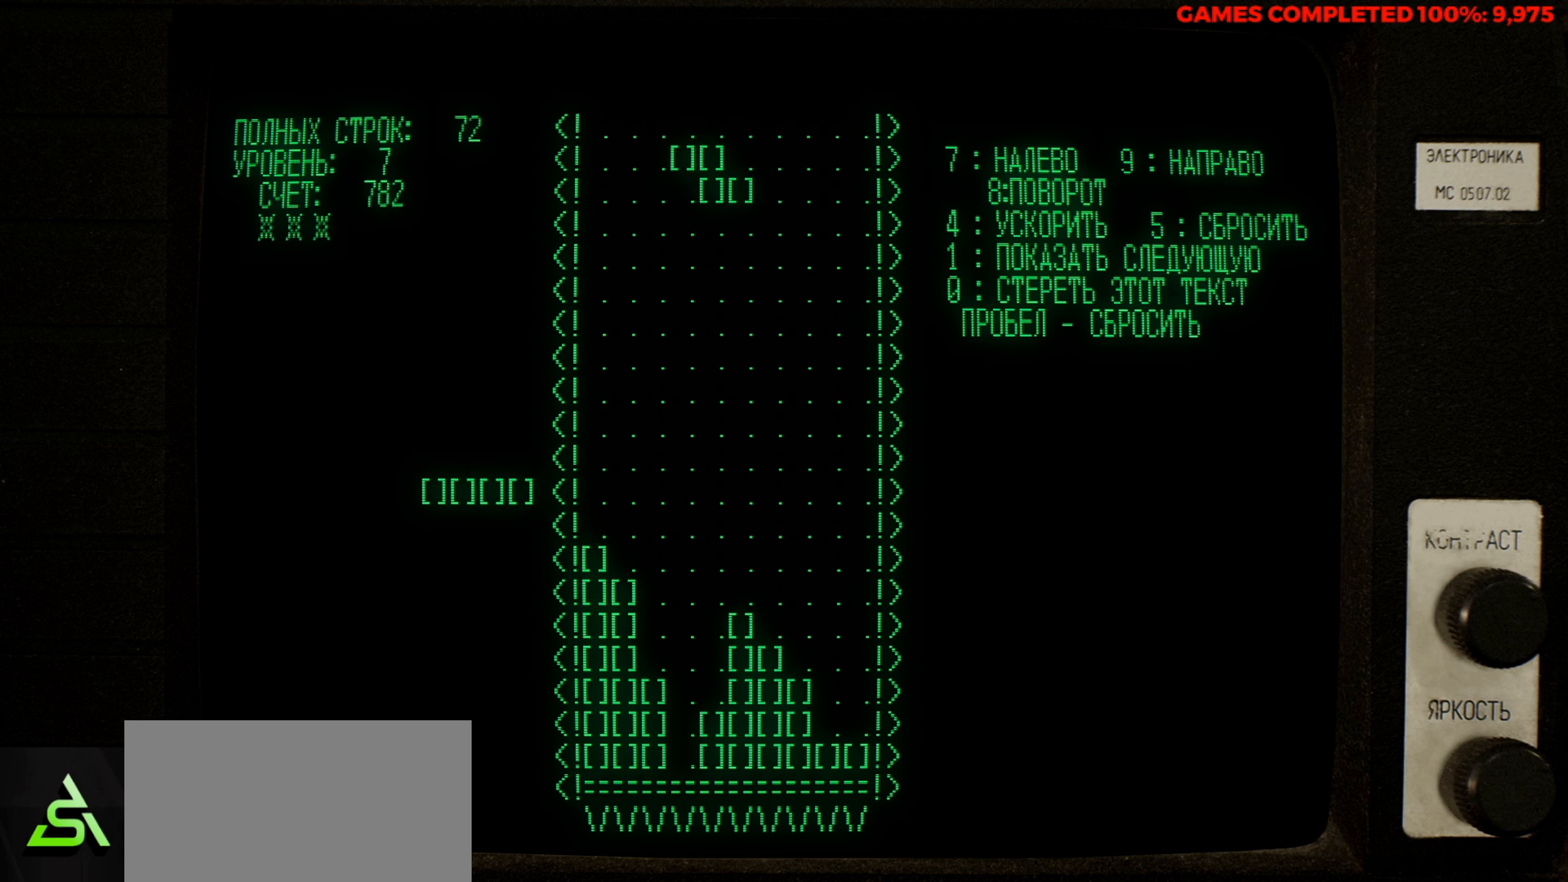
{"keys": [], "events": [[233, "right", "down"], [283, "right", "up"]]}
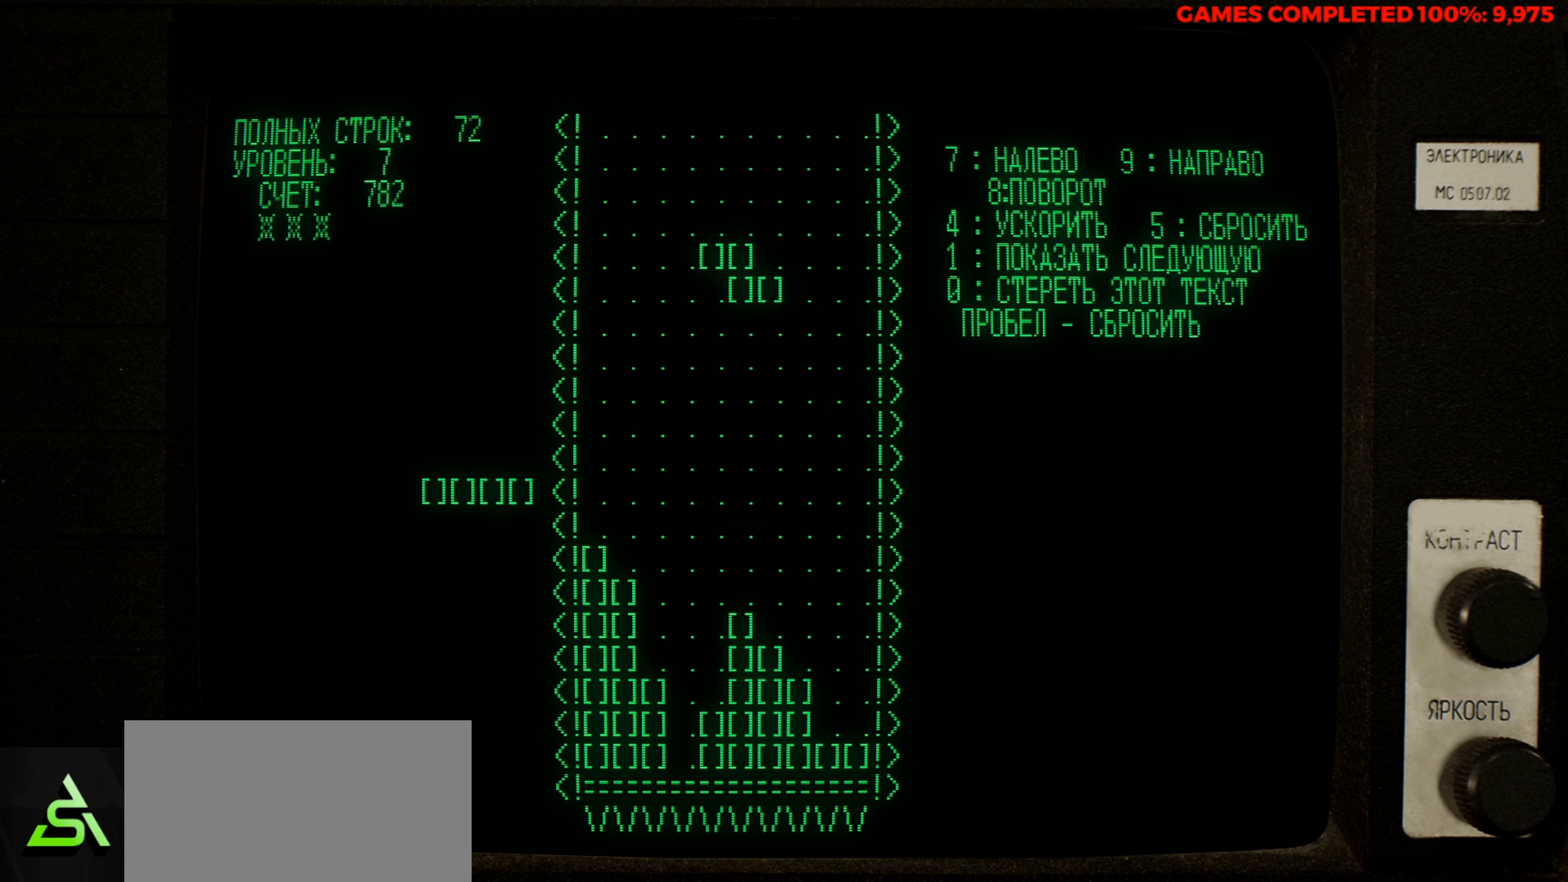
{"keys": [], "events": [[116, "z", "down"], [300, "z", "up"], [350, "left", "down"], [433, "left", "up"]]}
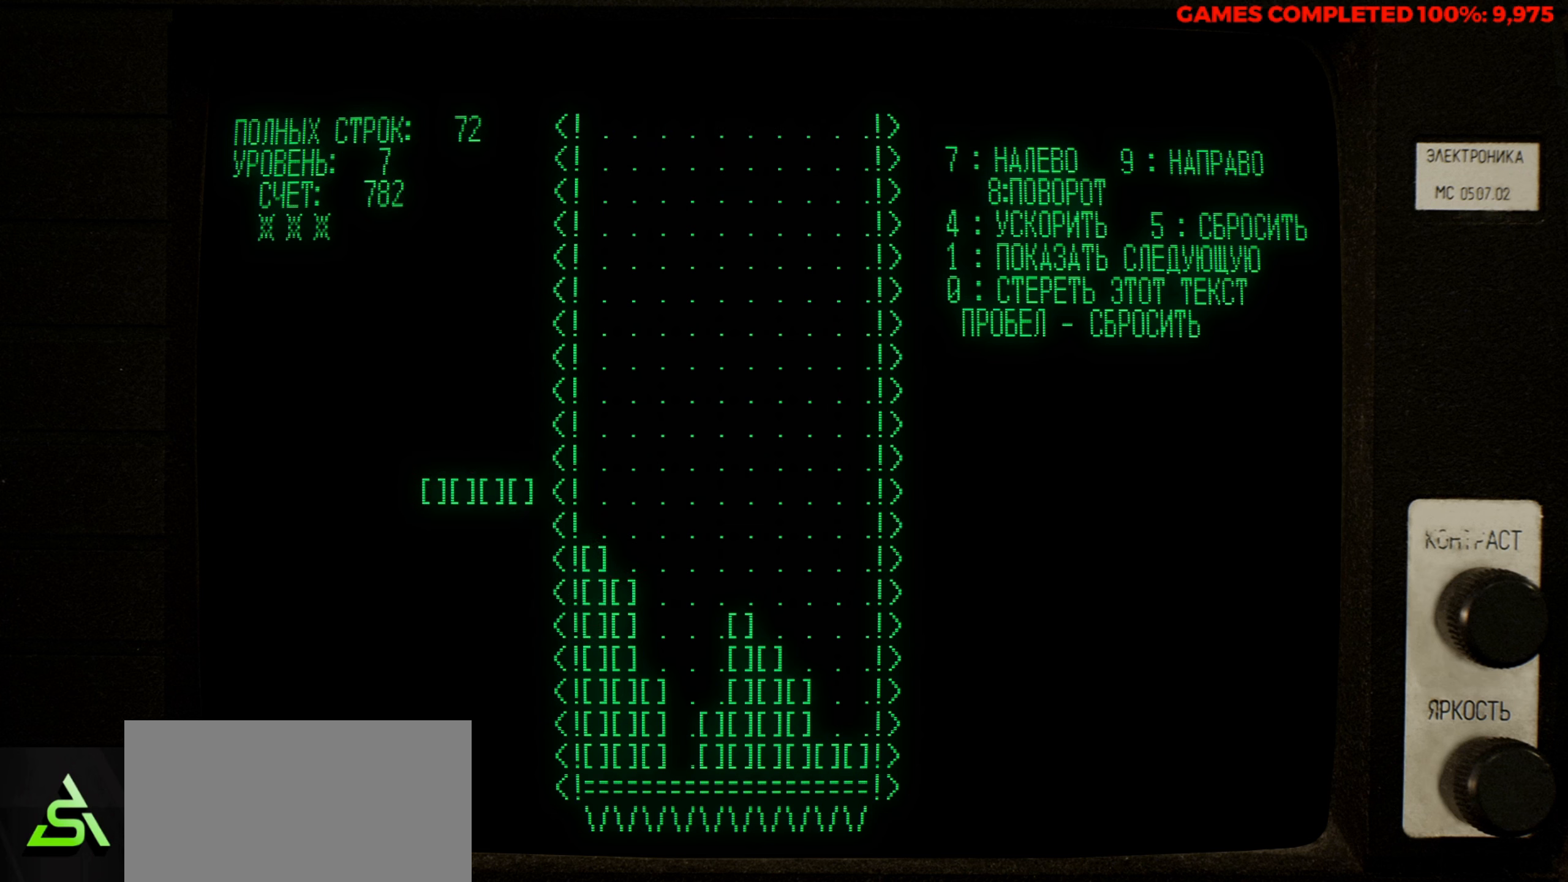
{"keys": [], "events": [[83, "down", "down"], [216, "down", "up"], [450, "right", "down"], [500, "right", "up"]]}
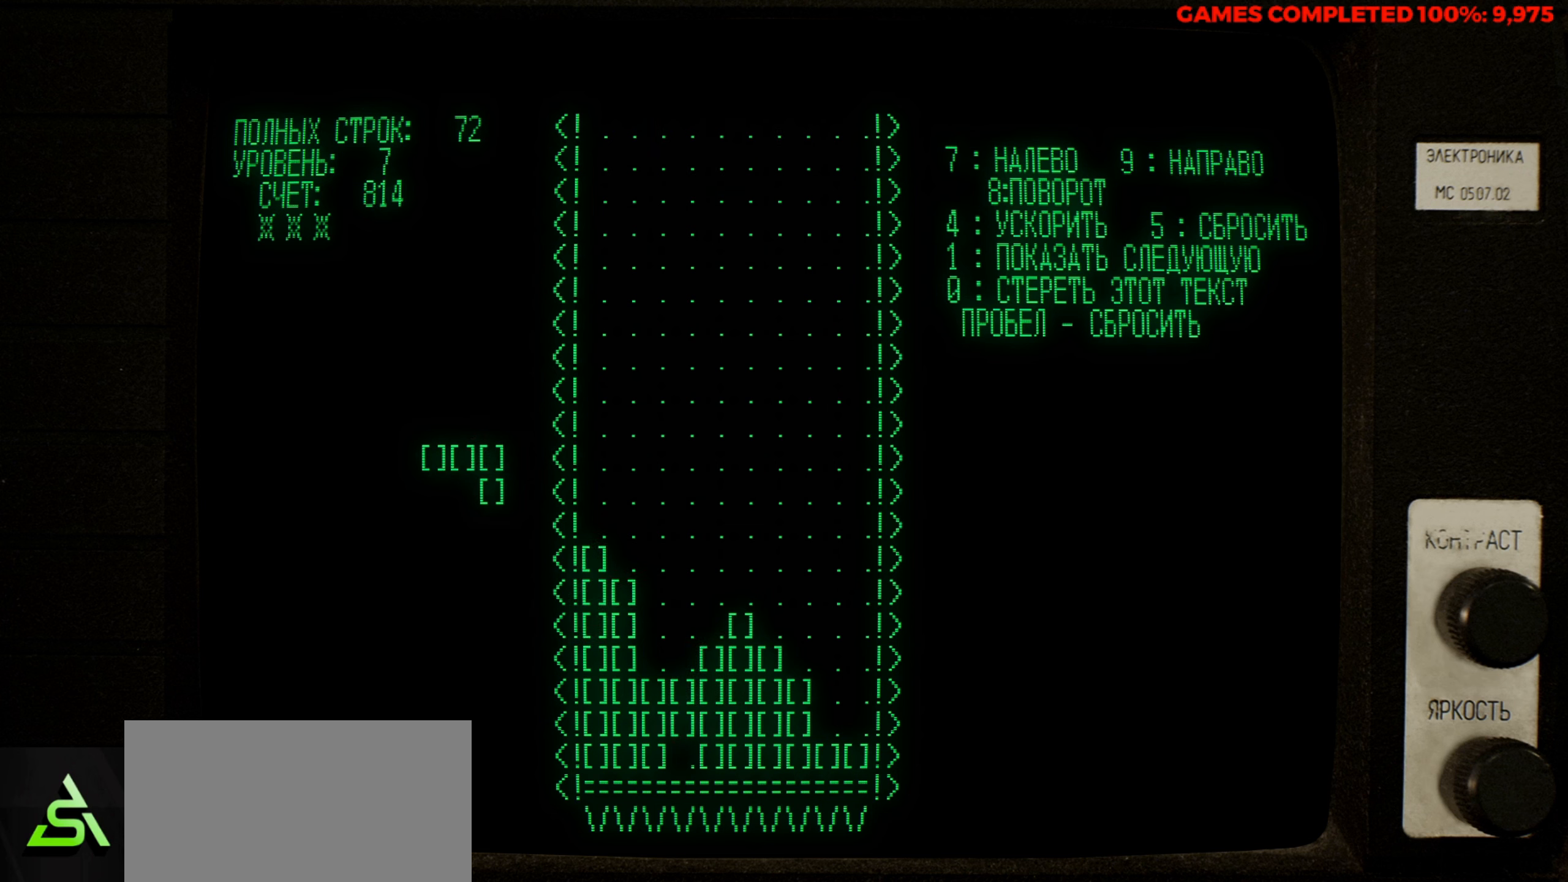
{"keys": ["right"], "events": [[233, "right", "down"], [333, "z", "down"], [366, "right", "up"], [466, "right", "down"], [466, "z", "up"]]}
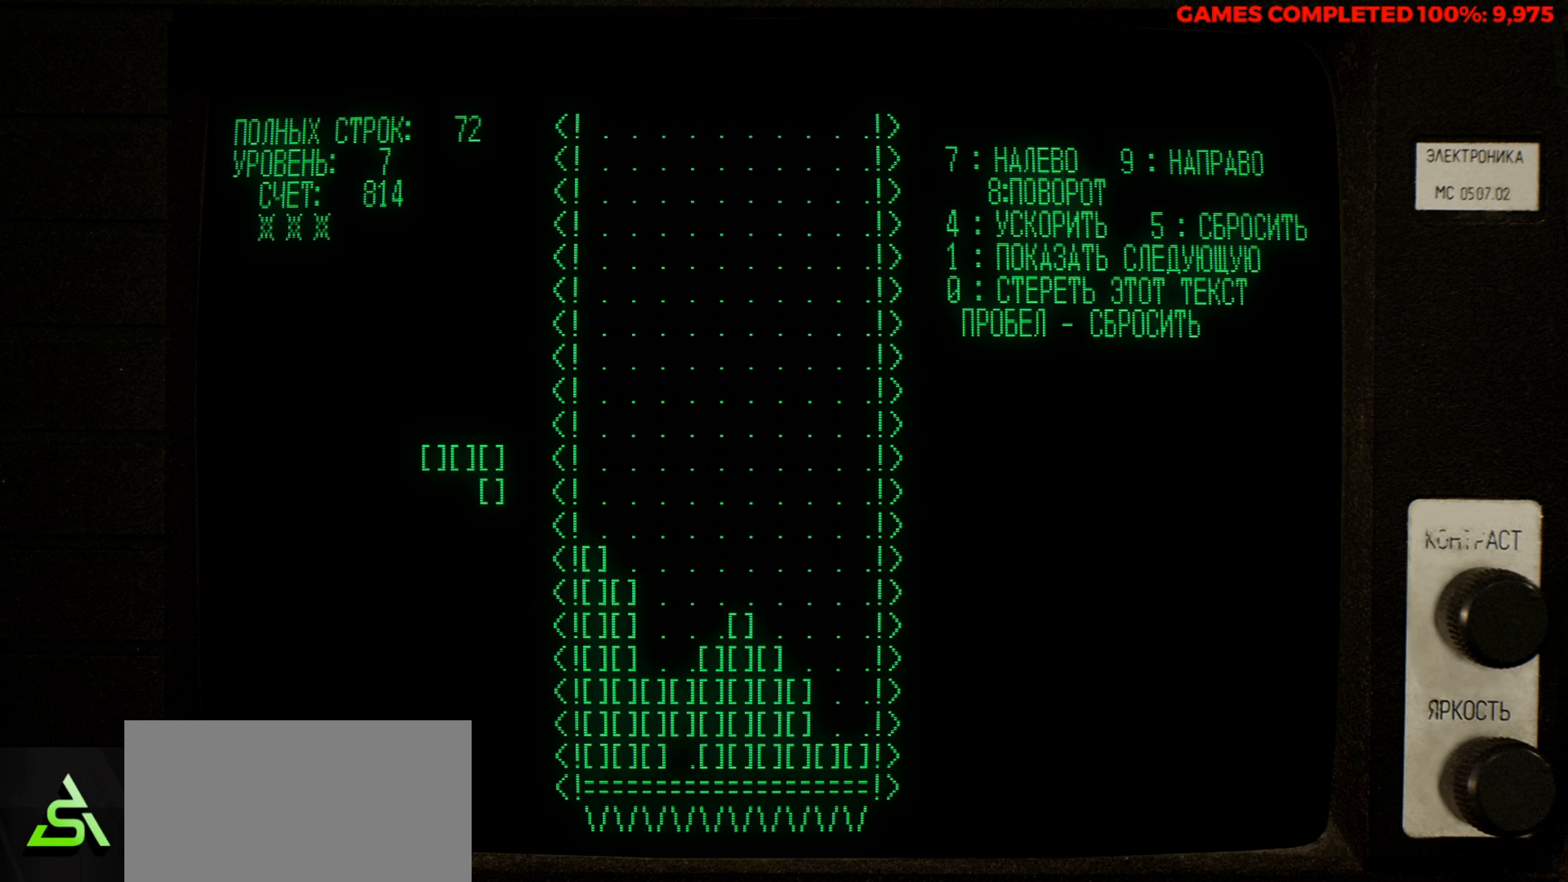
{"keys": [], "events": [[66, "right", "up"]]}
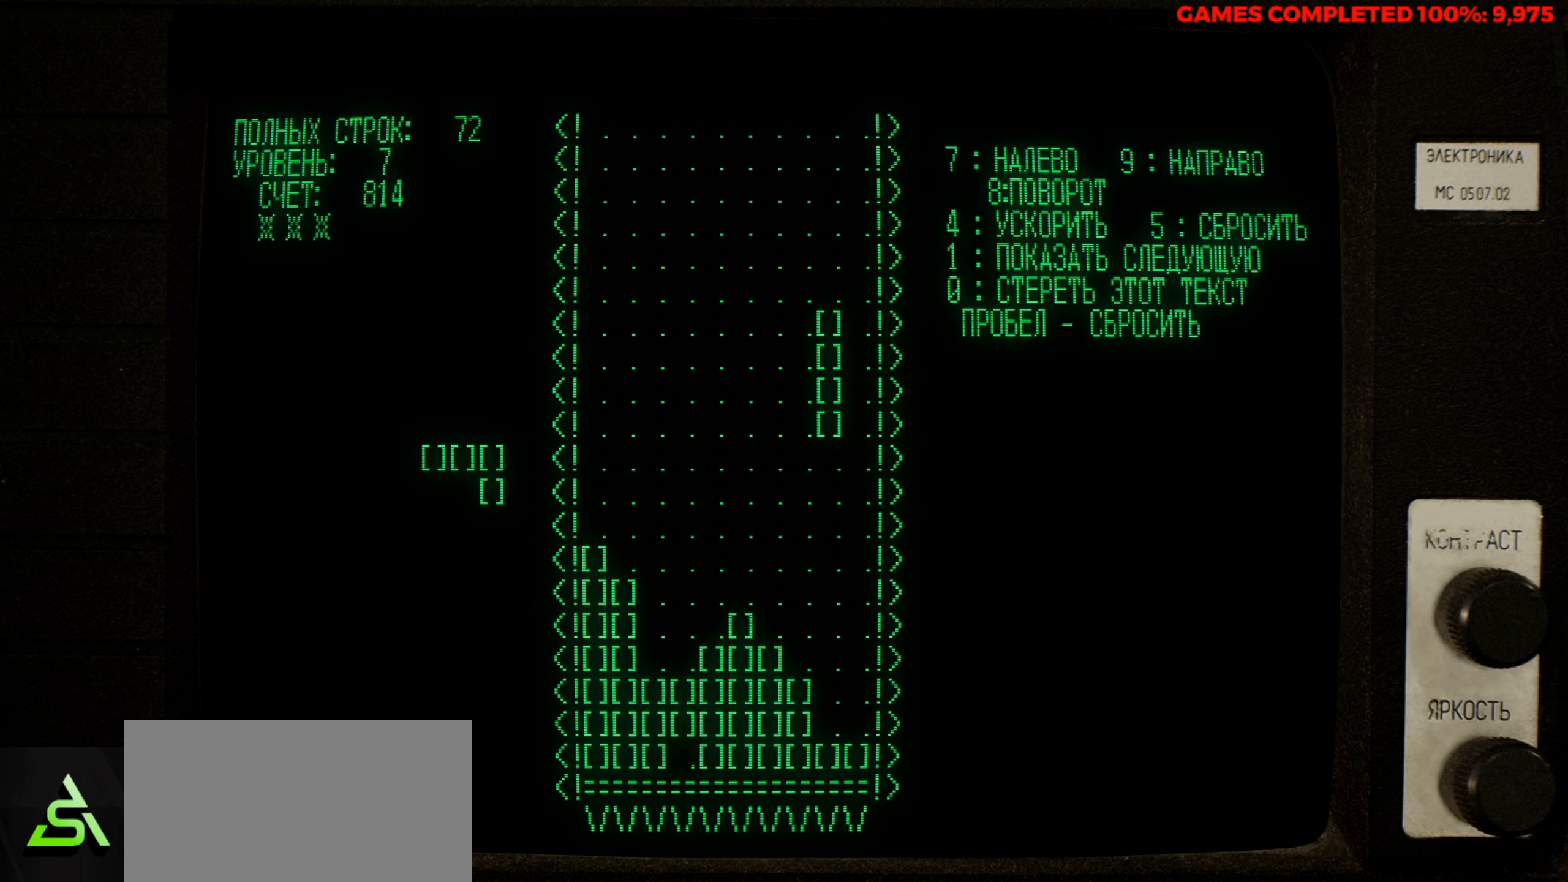
{"keys": [], "events": [[316, "right", "down"], [450, "right", "up"]]}
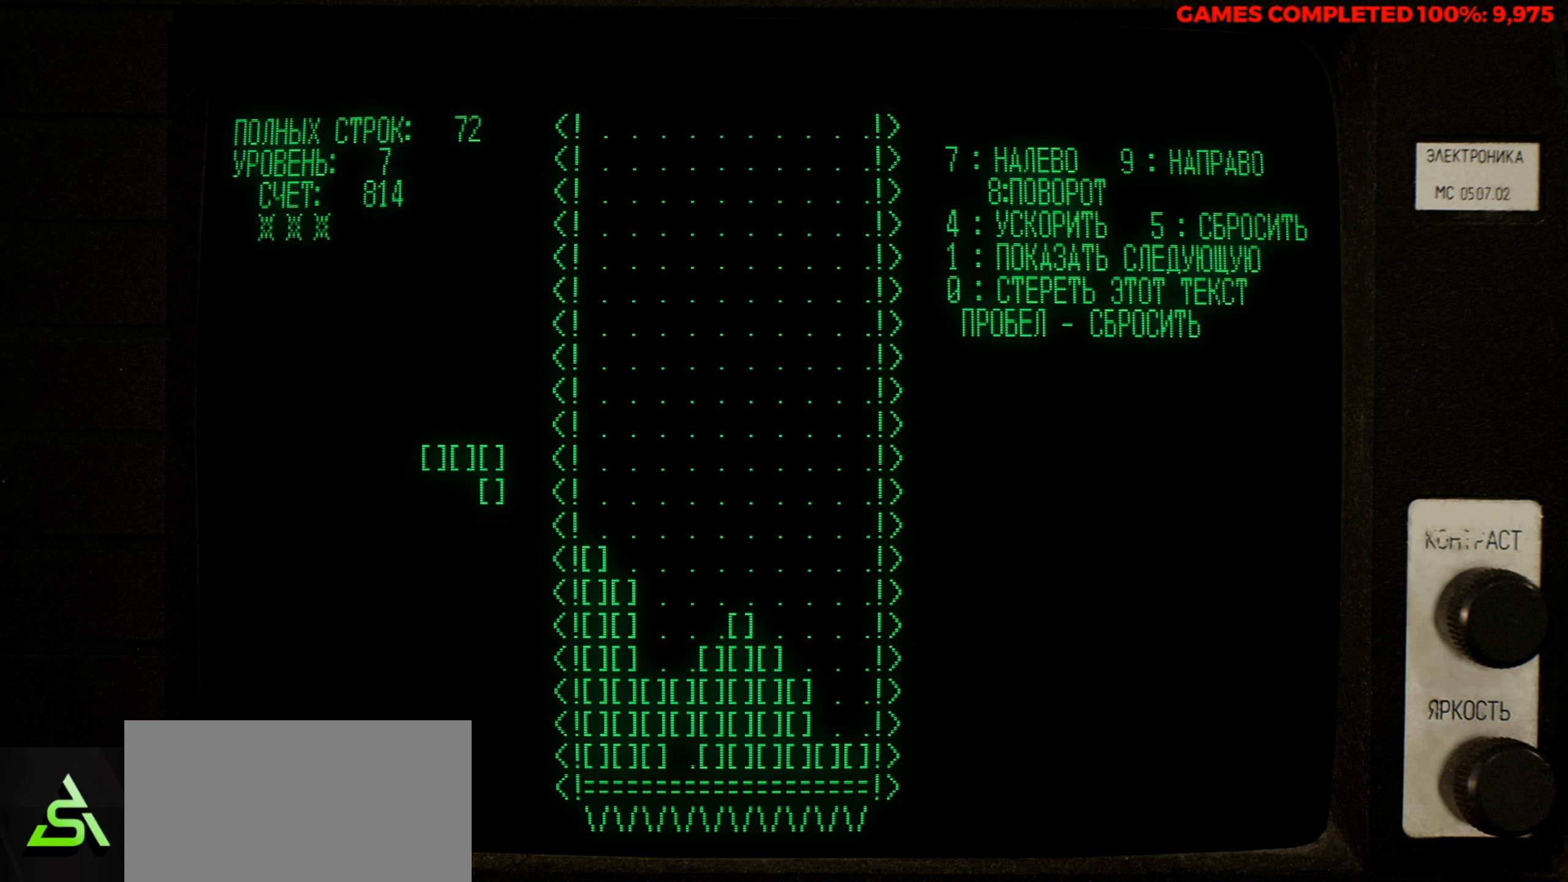
{"keys": [], "events": [[283, "z", "down"], [416, "z", "up"]]}
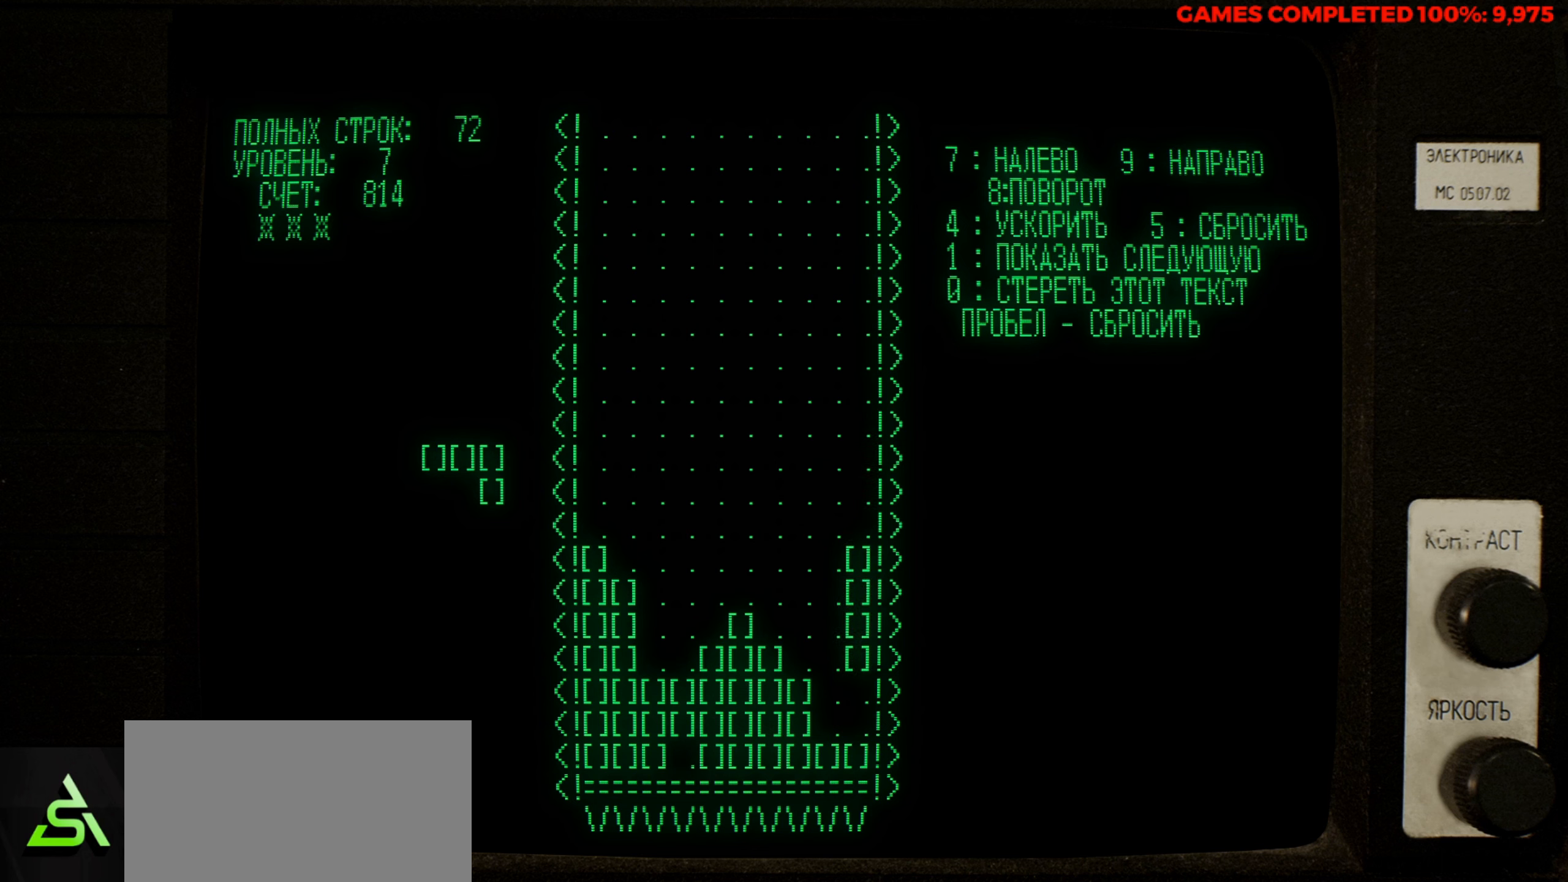
{"keys": ["down"], "events": [[400, "down", "down"]]}
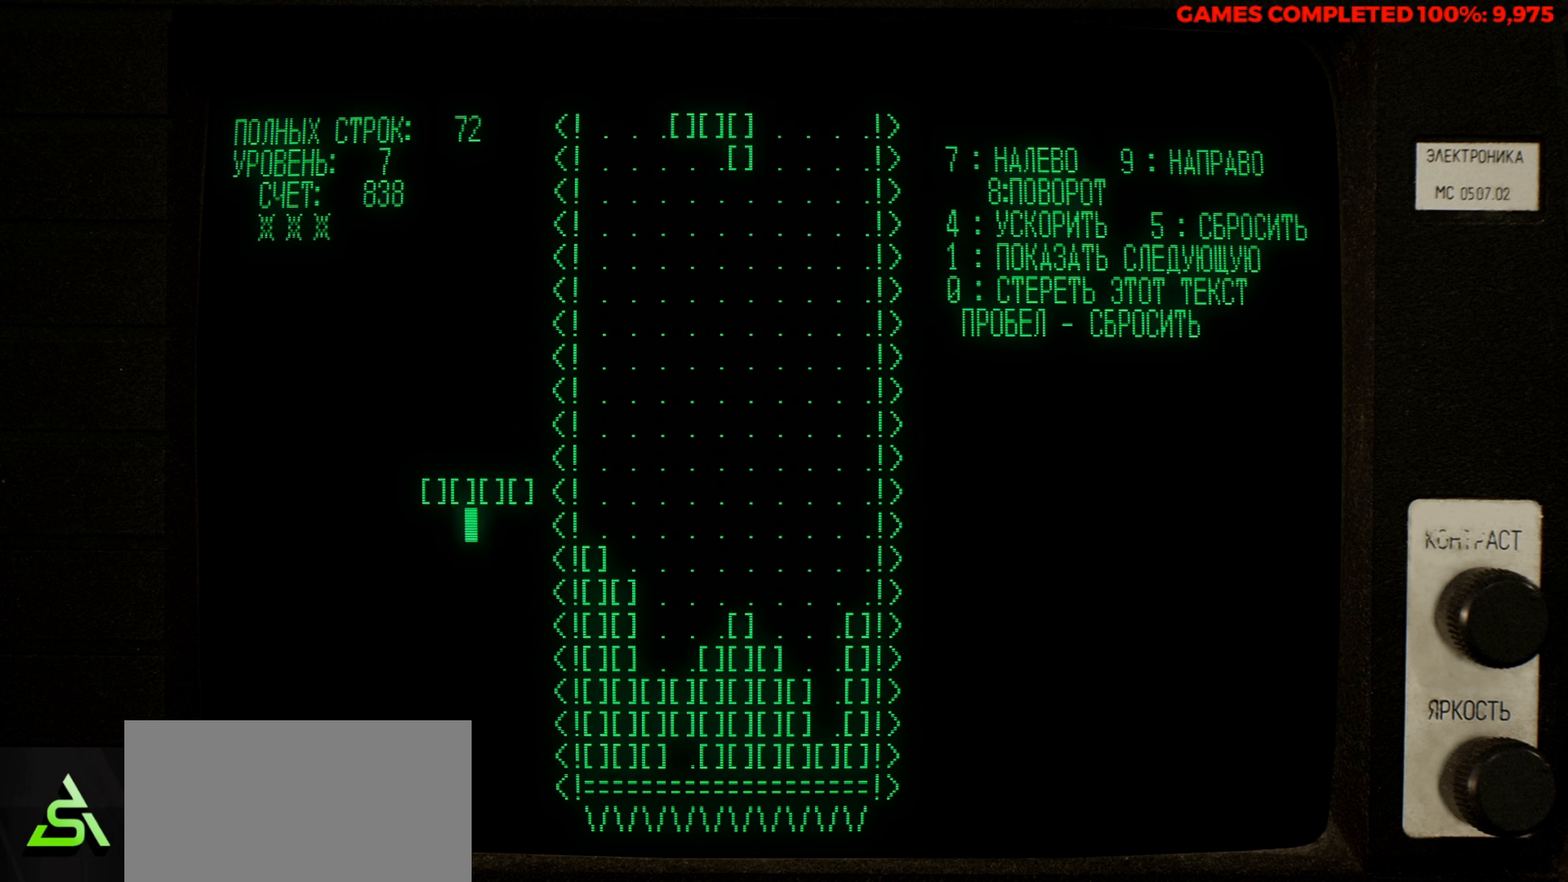
{"keys": [], "events": [[33, "down", "up"]]}
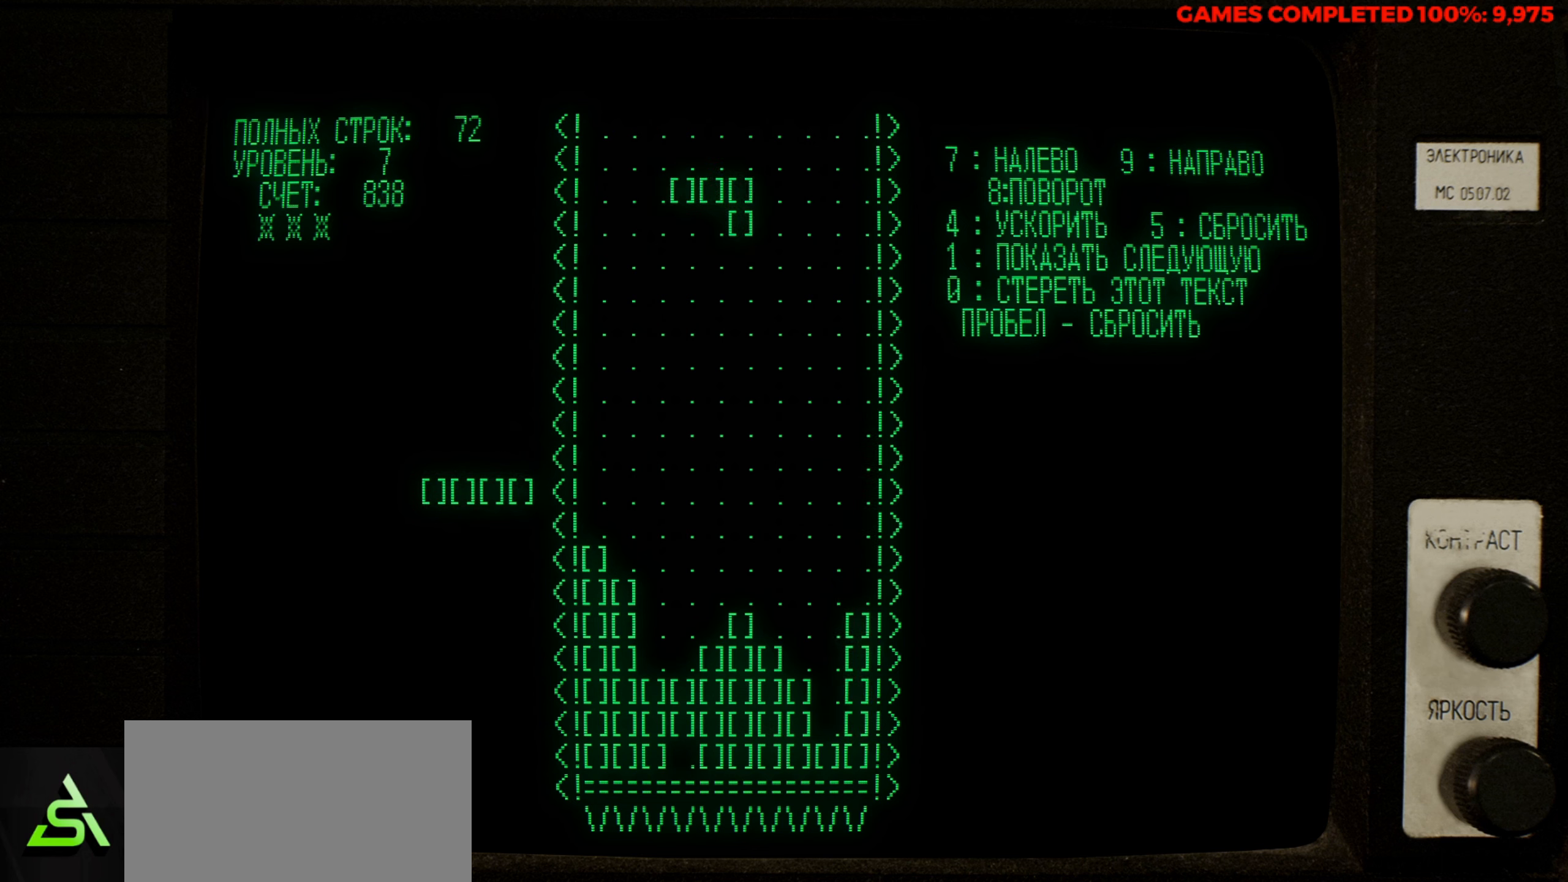
{"keys": [], "events": [[133, "z", "down"], [283, "z", "up"]]}
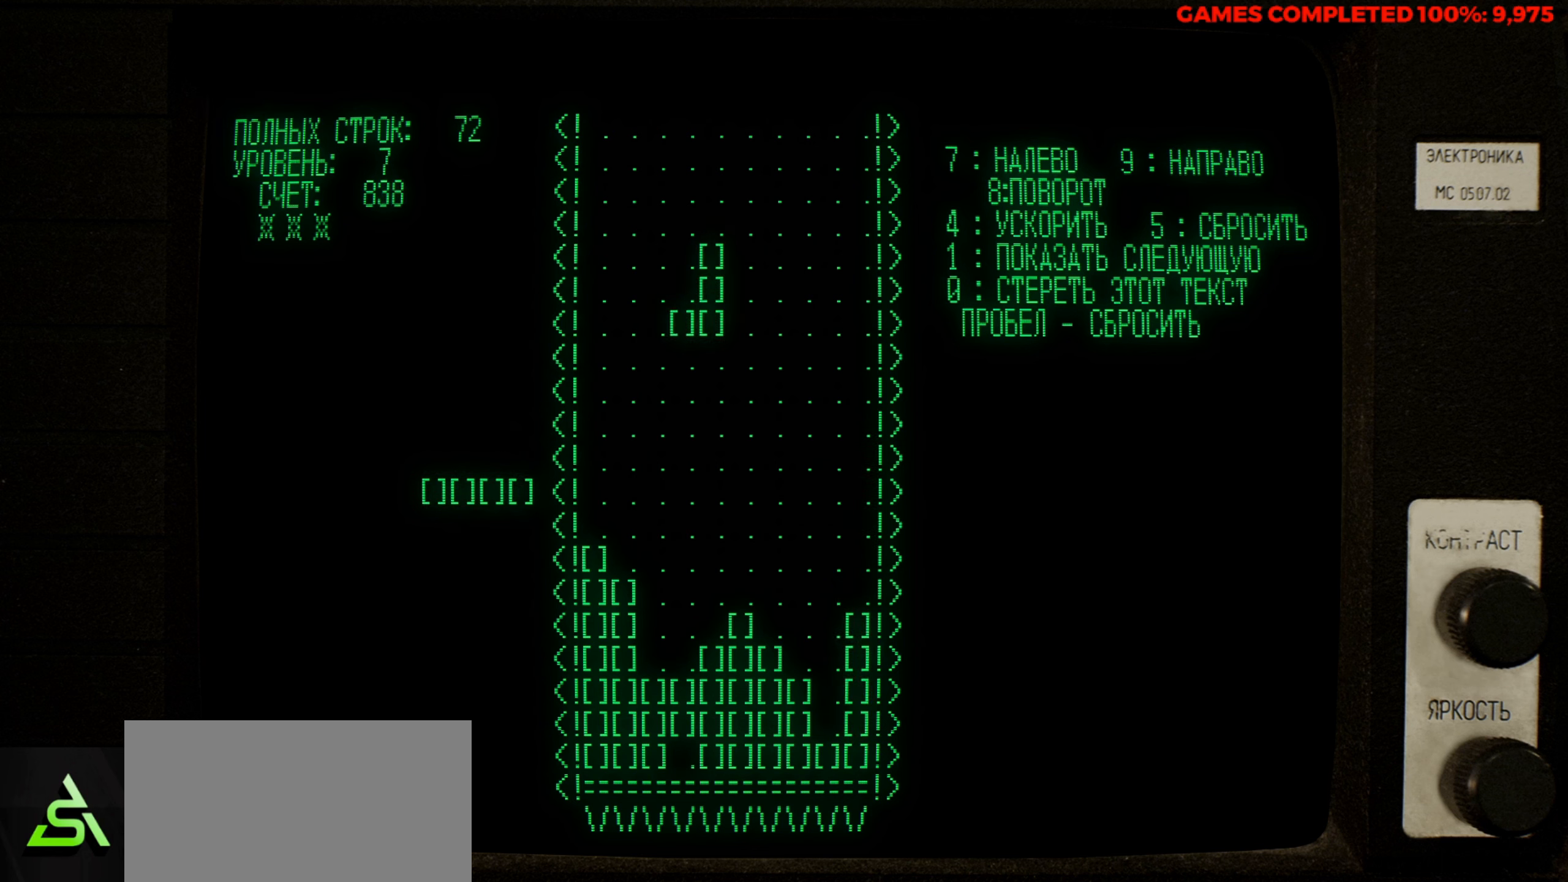
{"keys": [], "events": [[200, "left", "down"], [300, "left", "up"]]}
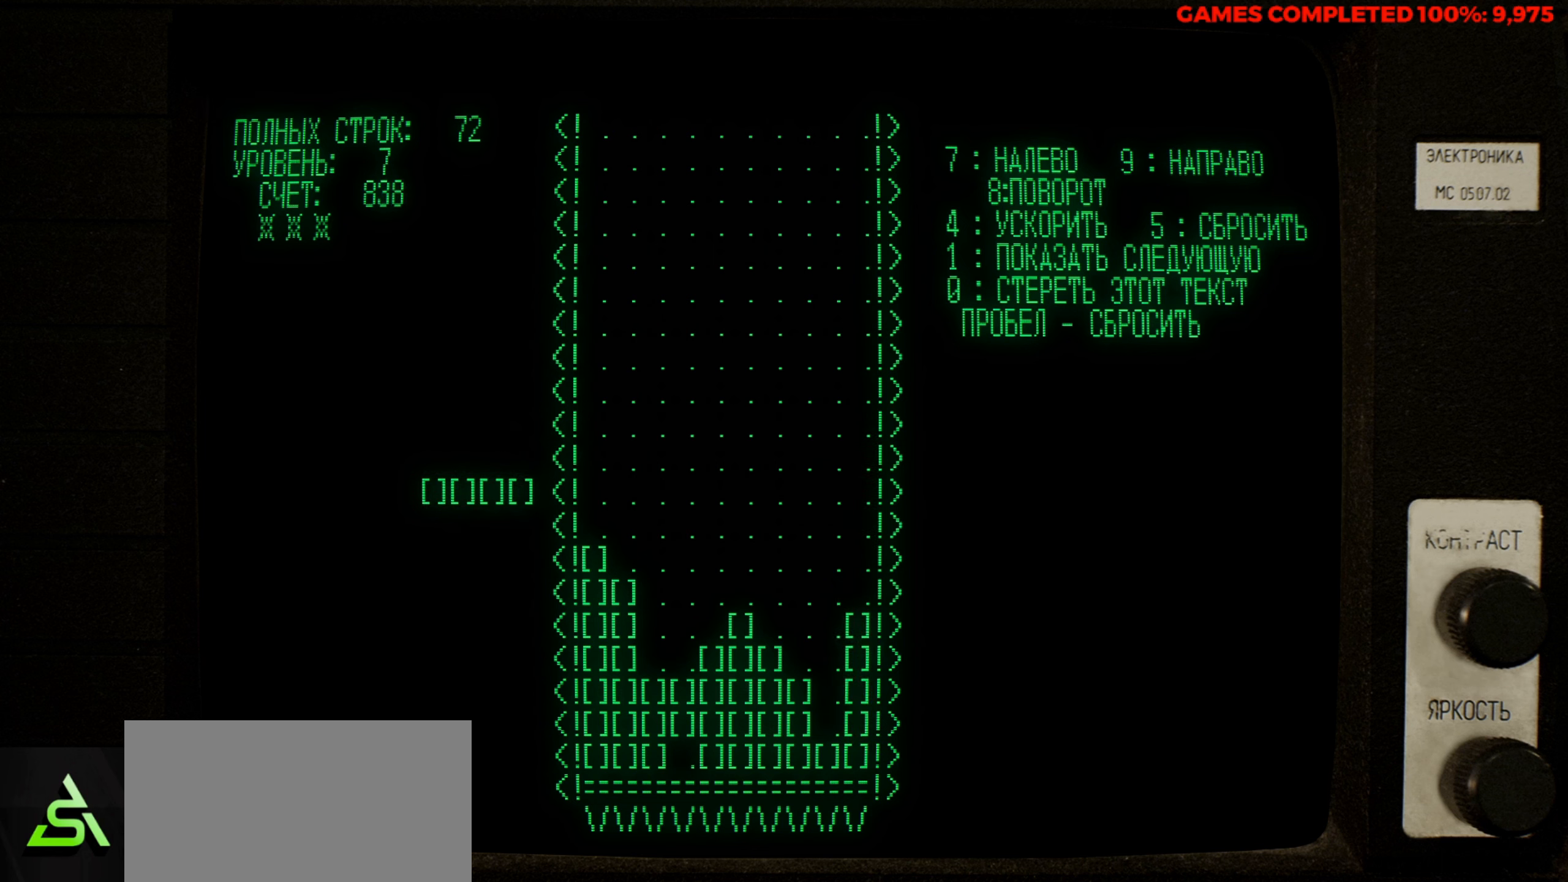
{"keys": [], "events": [[83, "down", "down"], [166, "down", "up"], [366, "z", "down"], [450, "right", "down"], [500, "right", "up"], [500, "z", "up"]]}
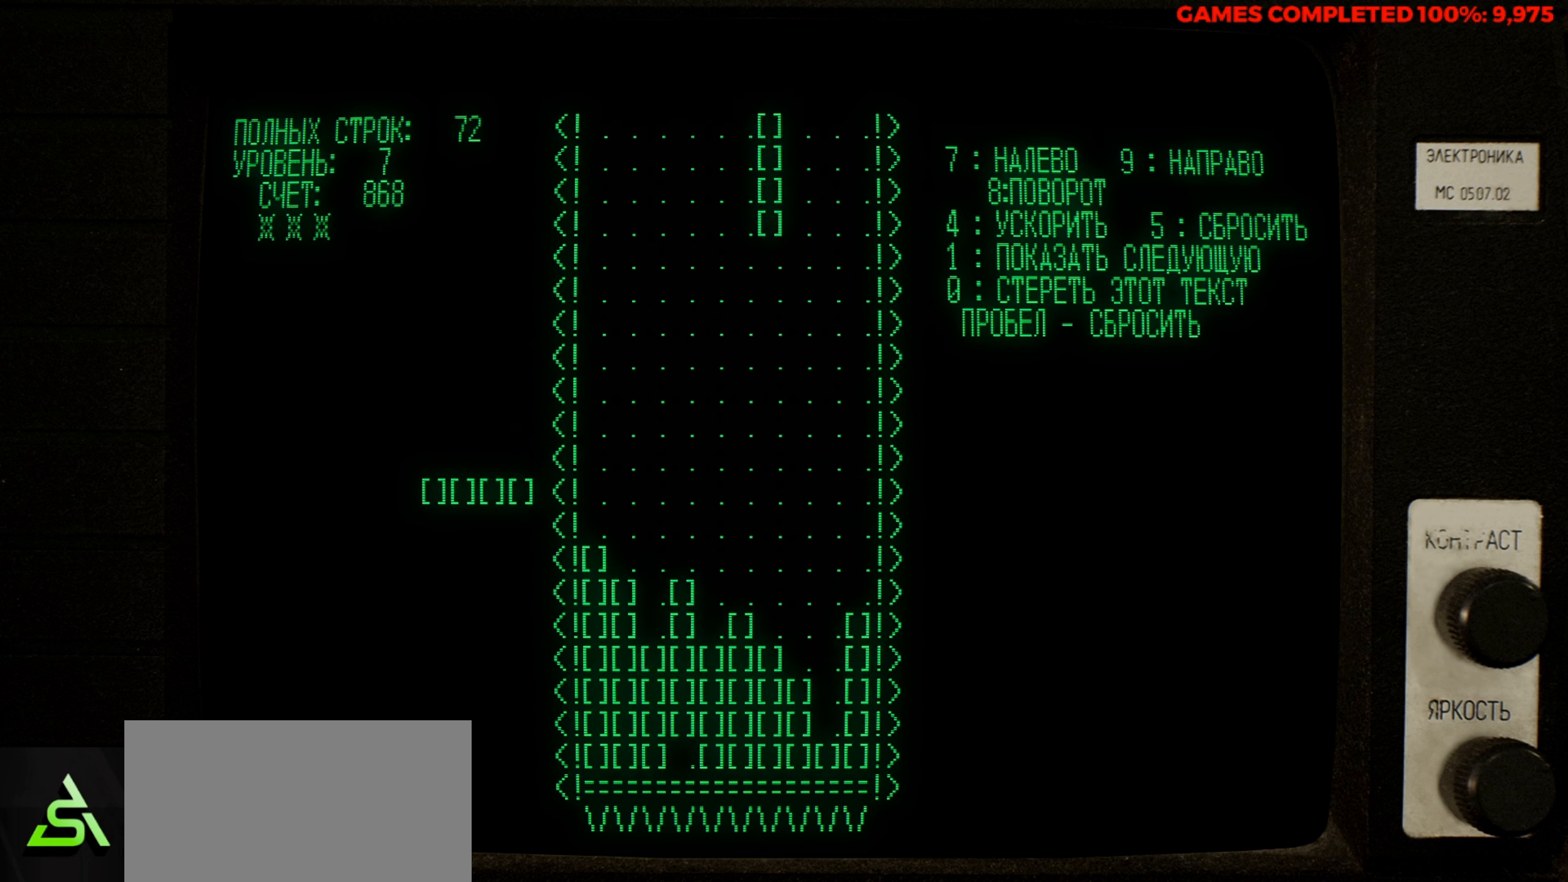
{"keys": [], "events": [[133, "right", "down"], [183, "right", "up"]]}
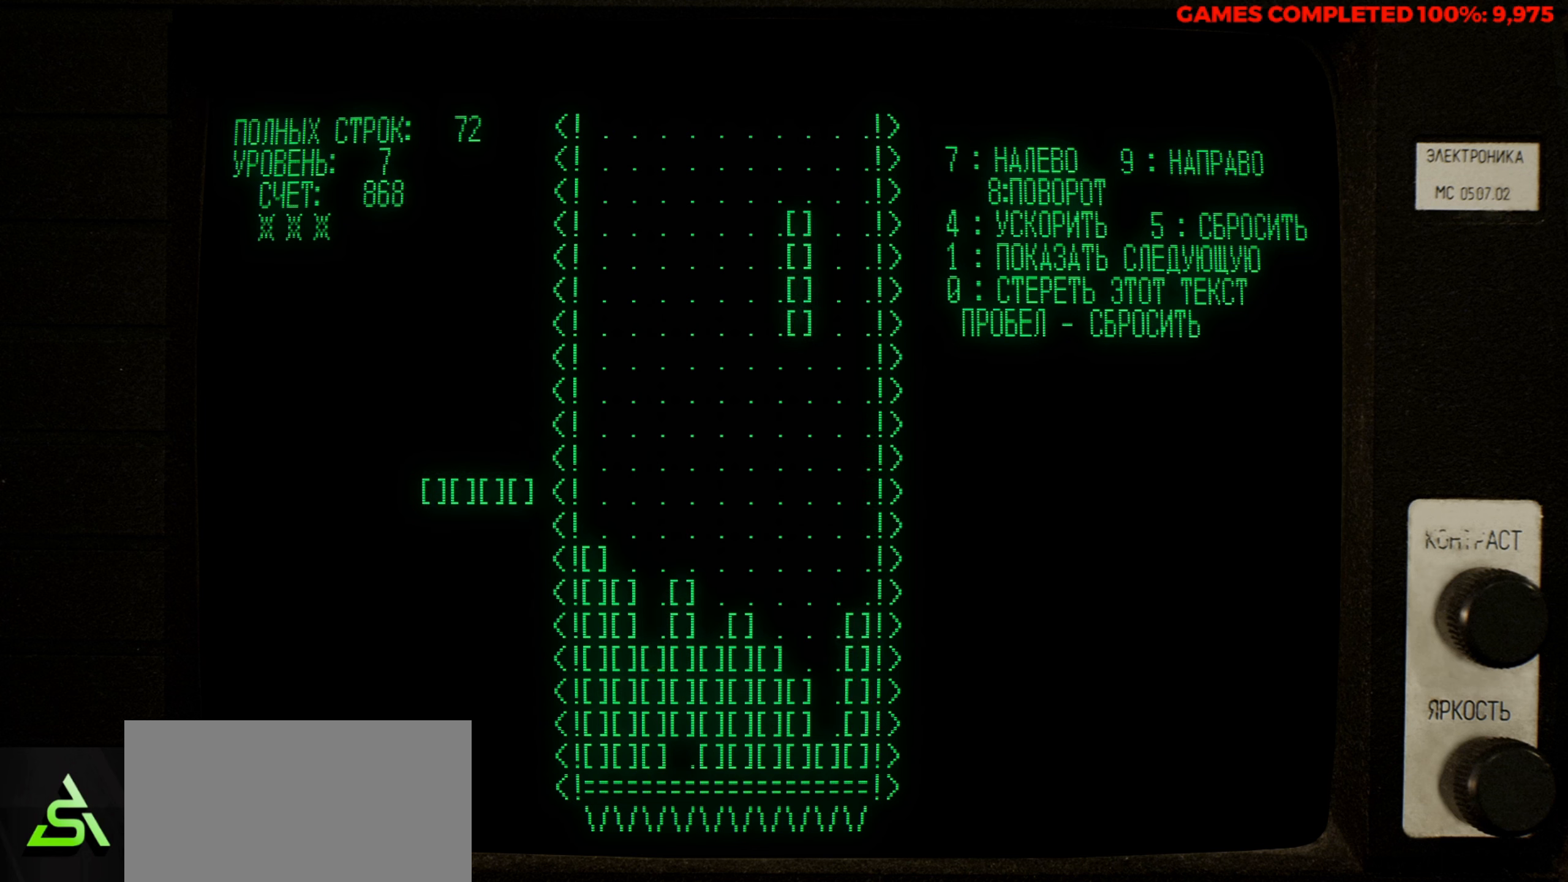
{"keys": [], "events": []}
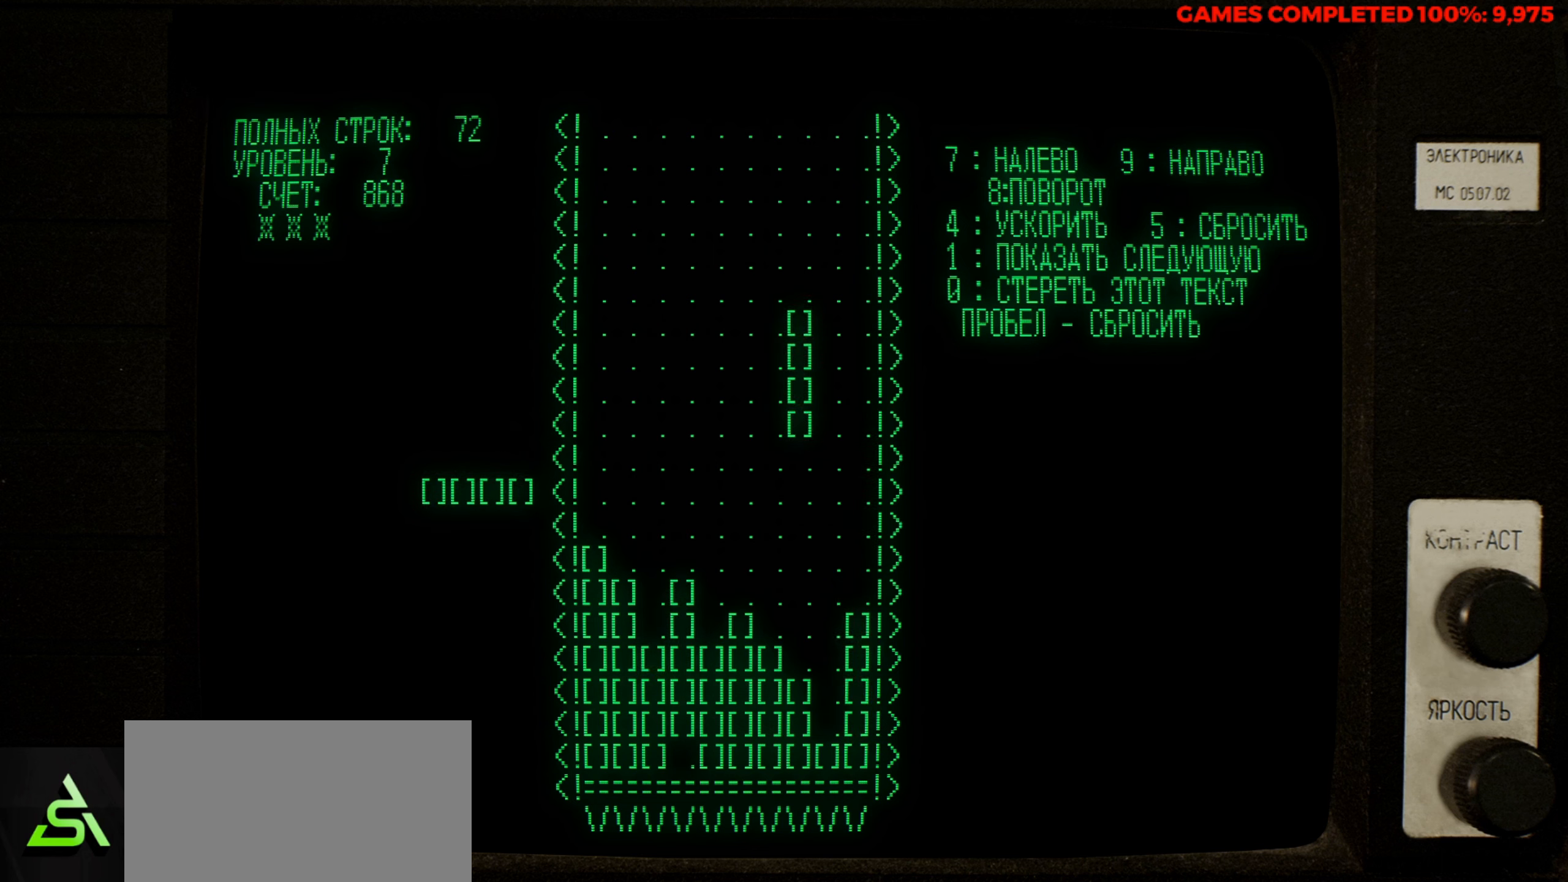
{"keys": [], "events": [[366, "right", "down"], [400, "right", "up"]]}
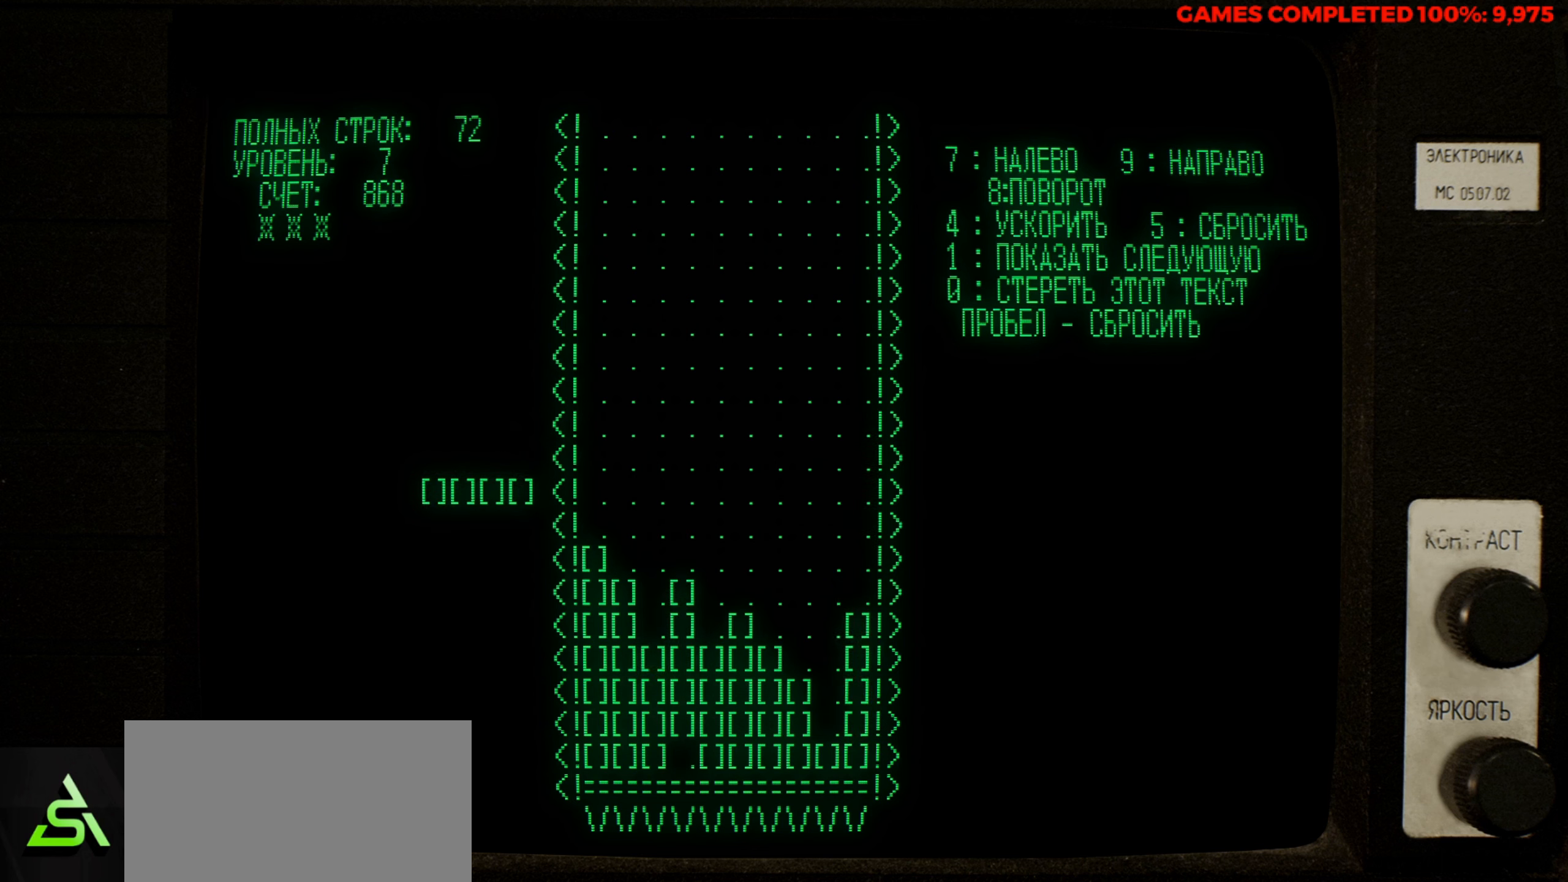
{"keys": [], "events": [[50, "down", "down"], [133, "down", "up"], [333, "left", "down"], [466, "left", "up"]]}
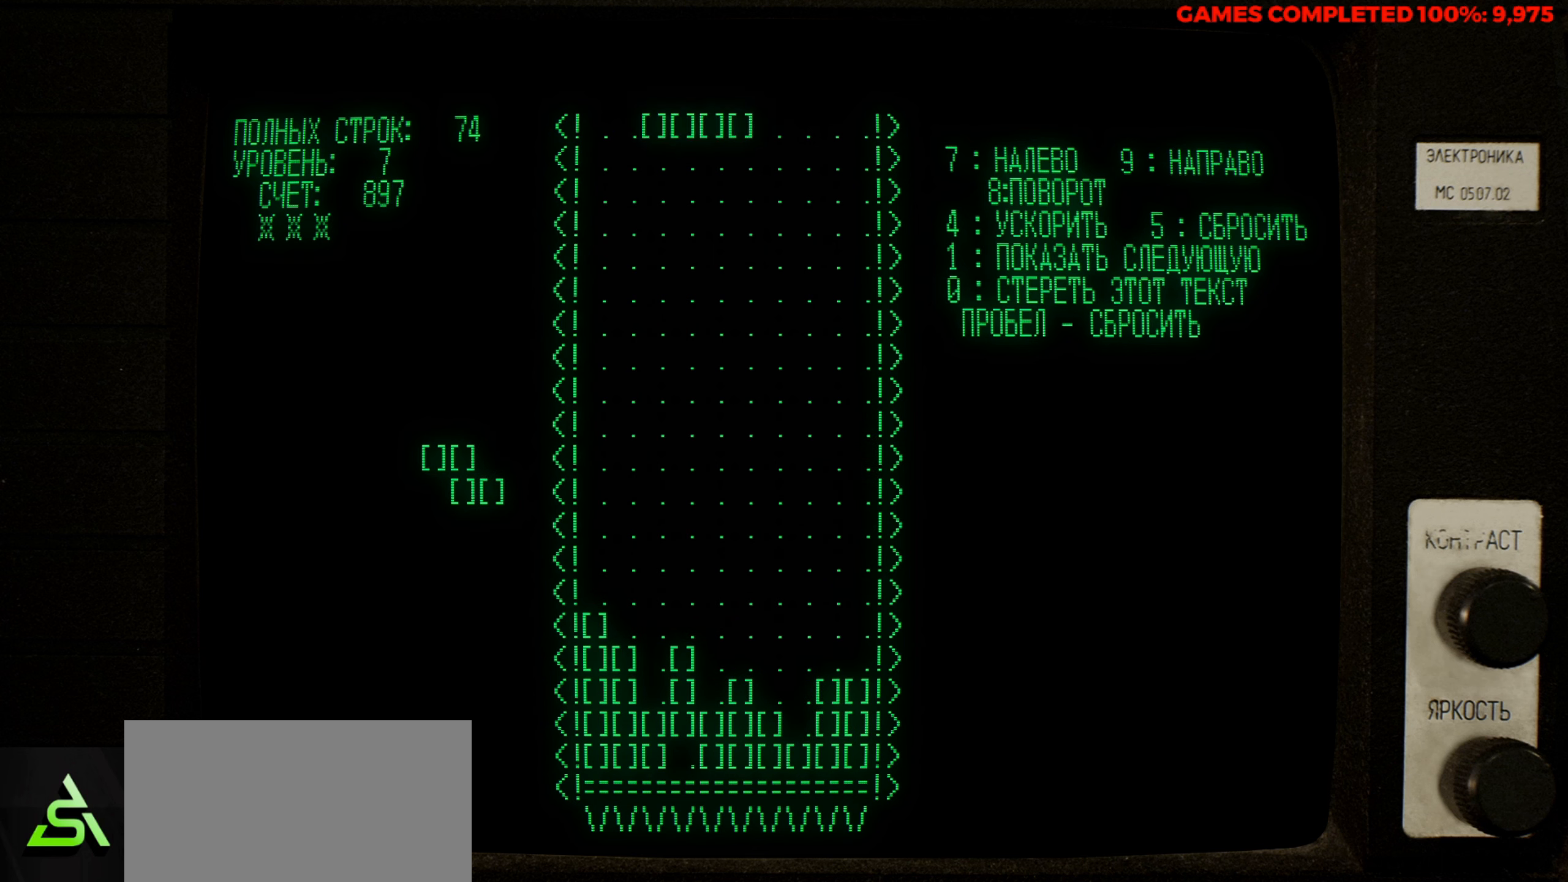
{"keys": [], "events": [[16, "z", "down"], [150, "left", "down"], [150, "z", "up"], [250, "left", "up"]]}
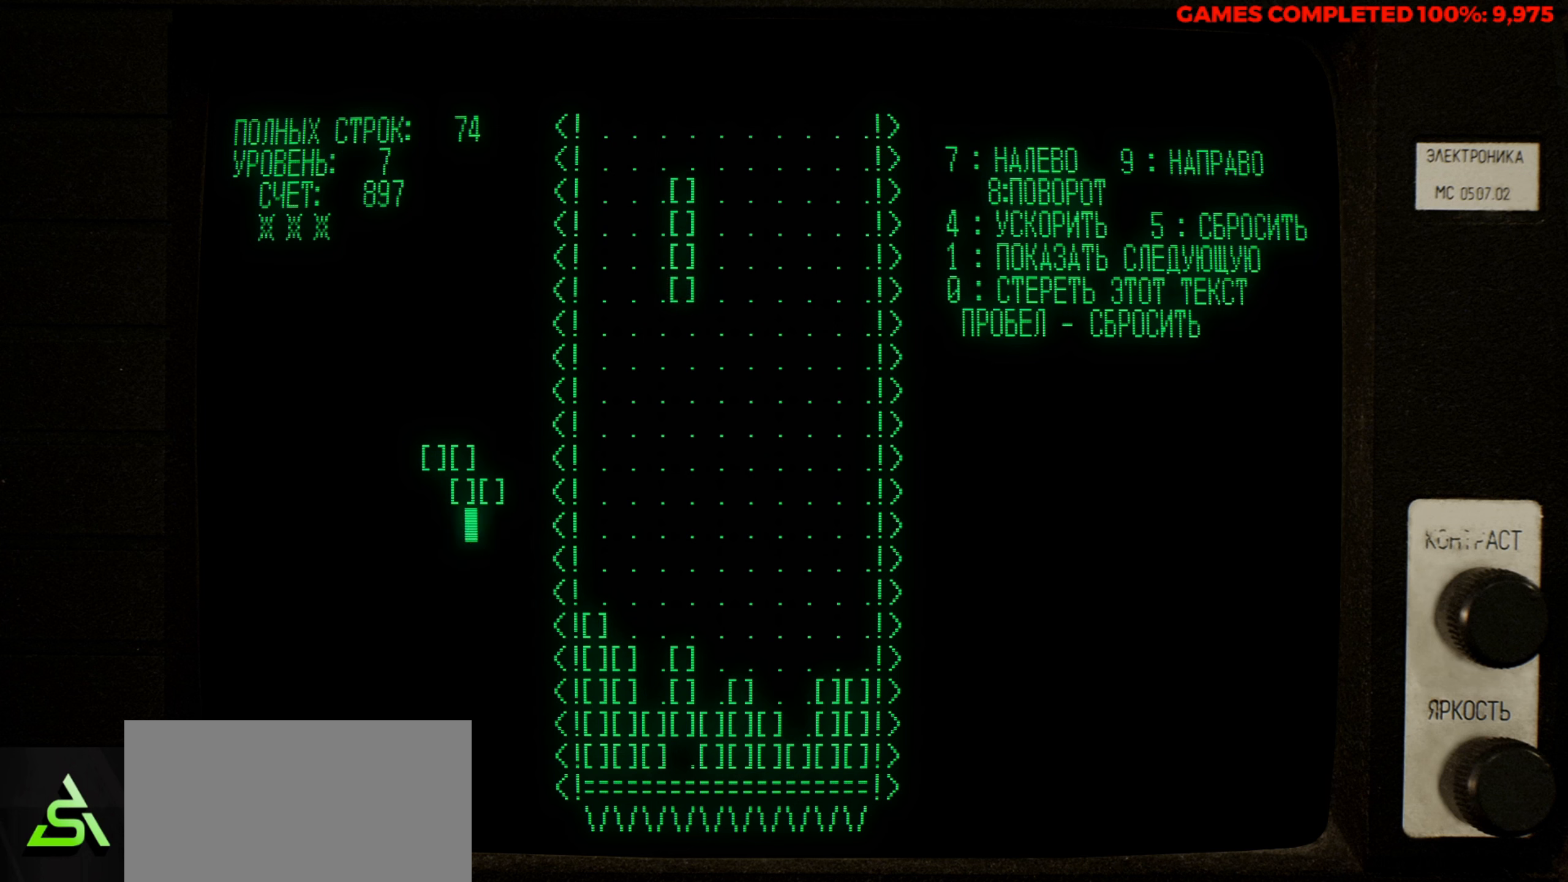
{"keys": ["down"], "events": [[83, "left", "down"], [166, "left", "up"], [450, "down", "down"]]}
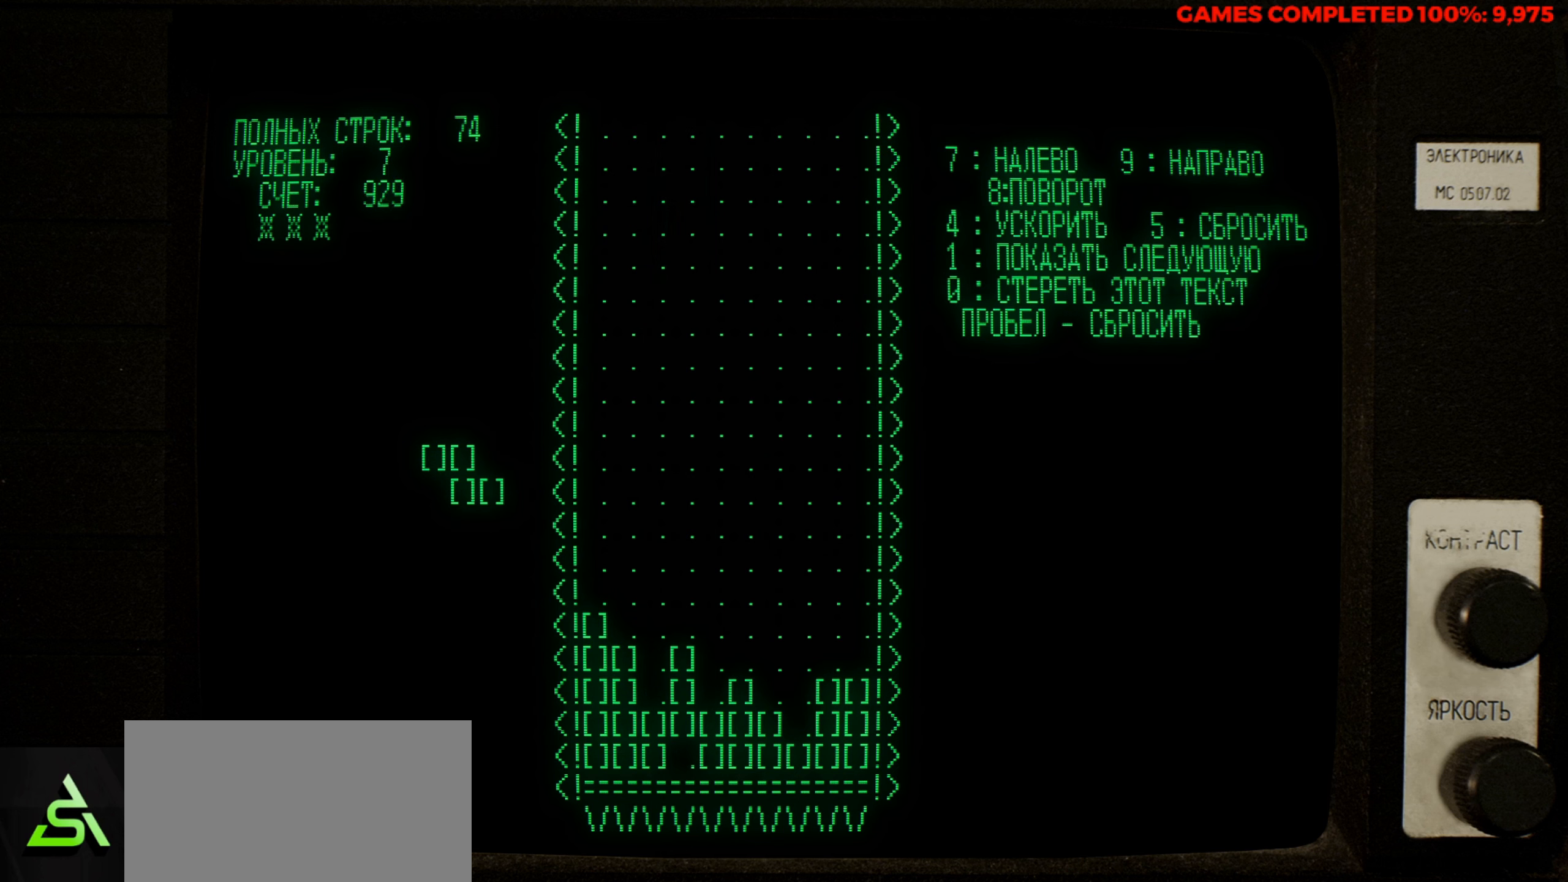
{"keys": ["z"], "events": [[100, "down", "up"], [416, "z", "down"]]}
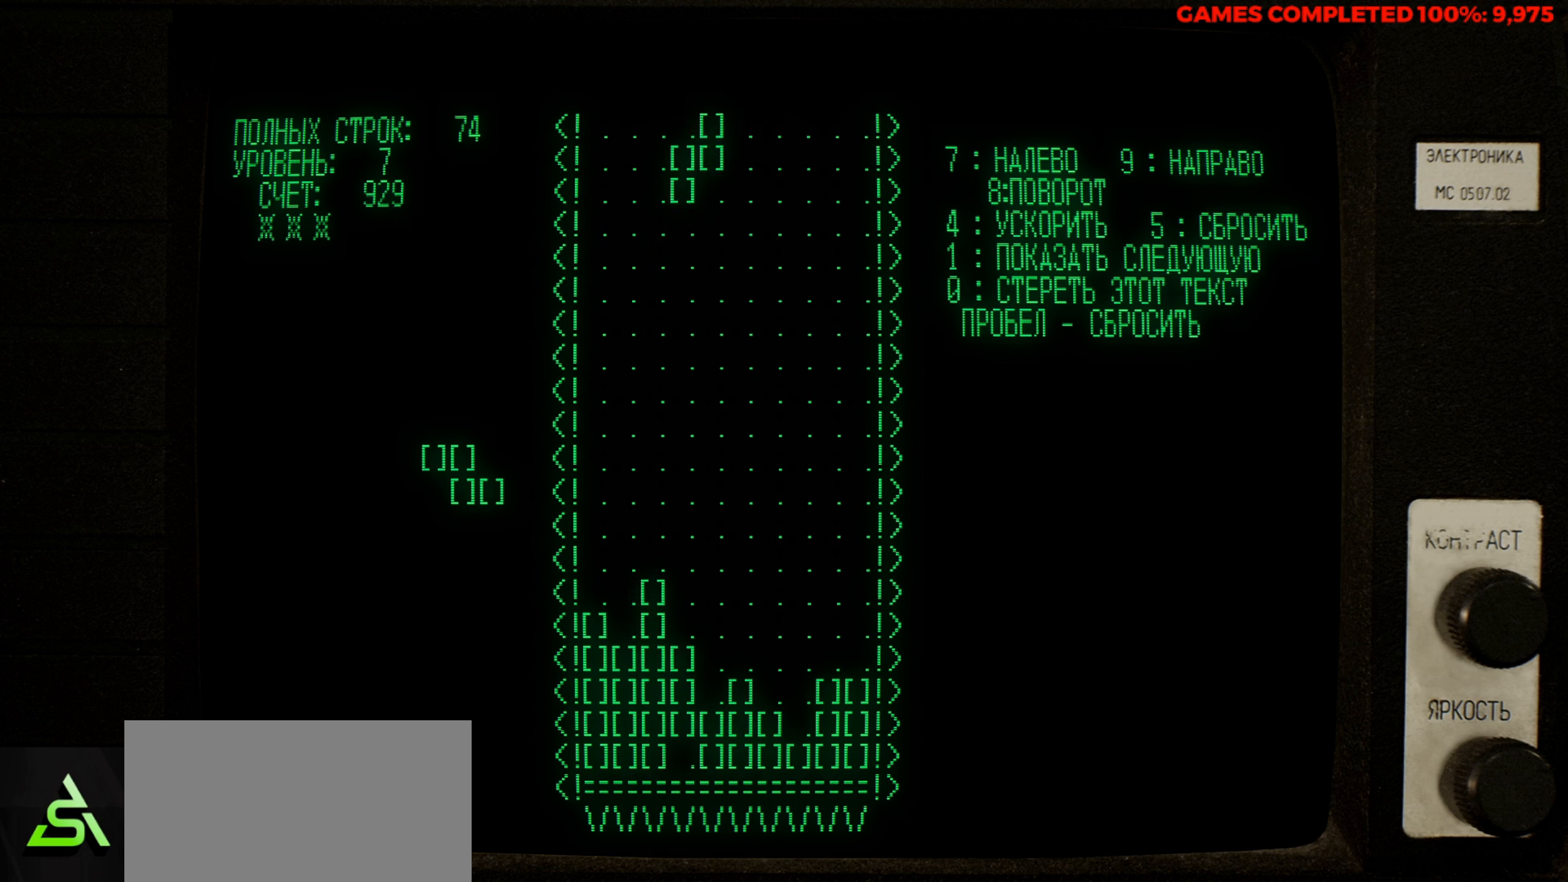
{"keys": [], "events": [[66, "z", "up"]]}
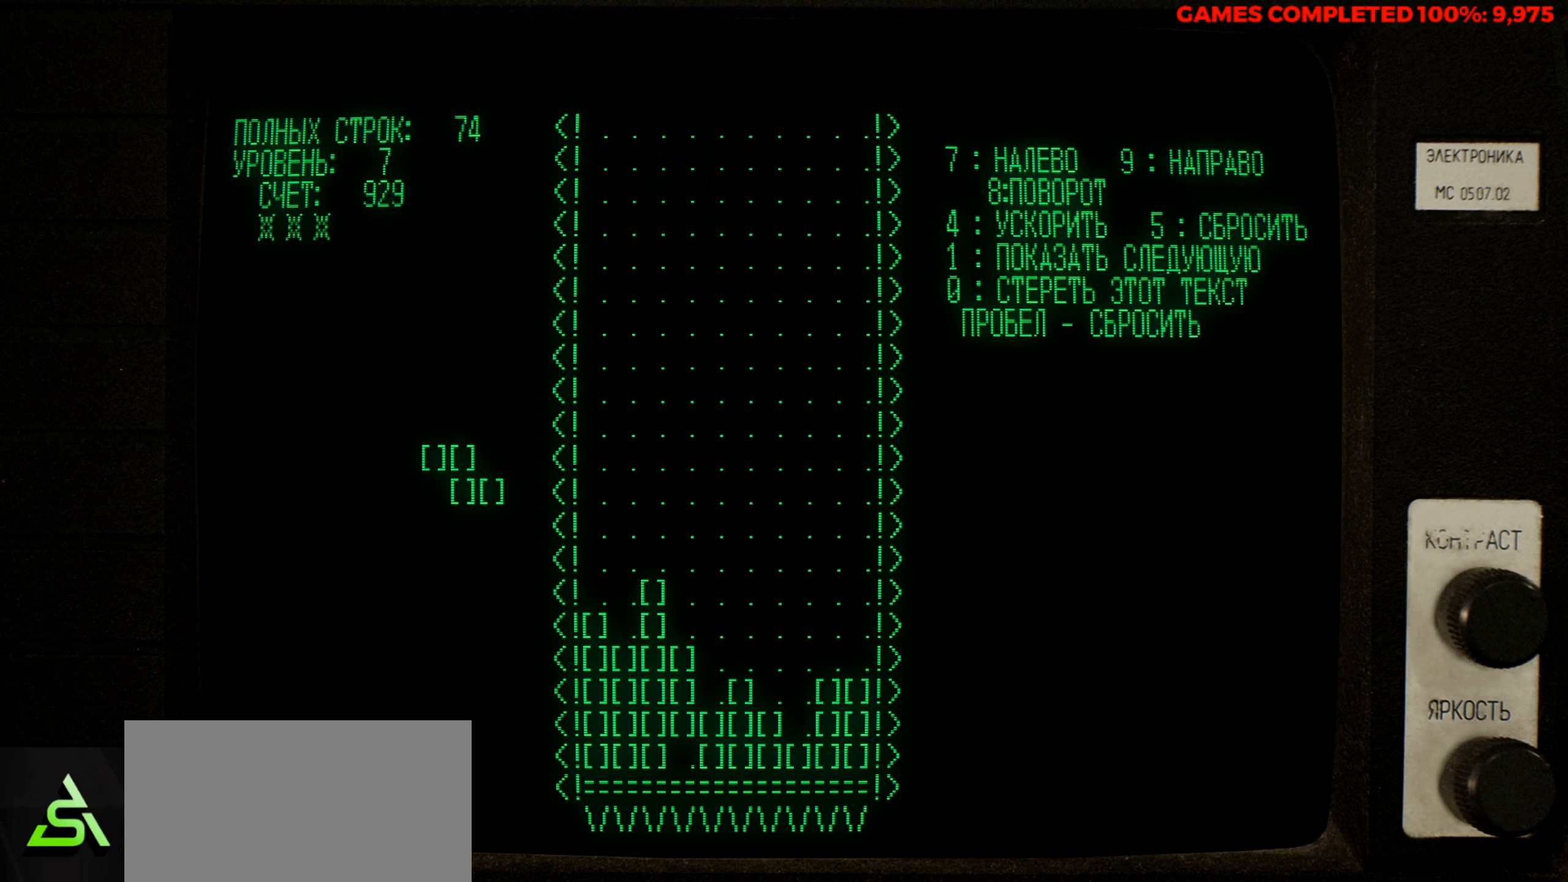
{"keys": [], "events": [[366, "right", "down"], [500, "right", "up"]]}
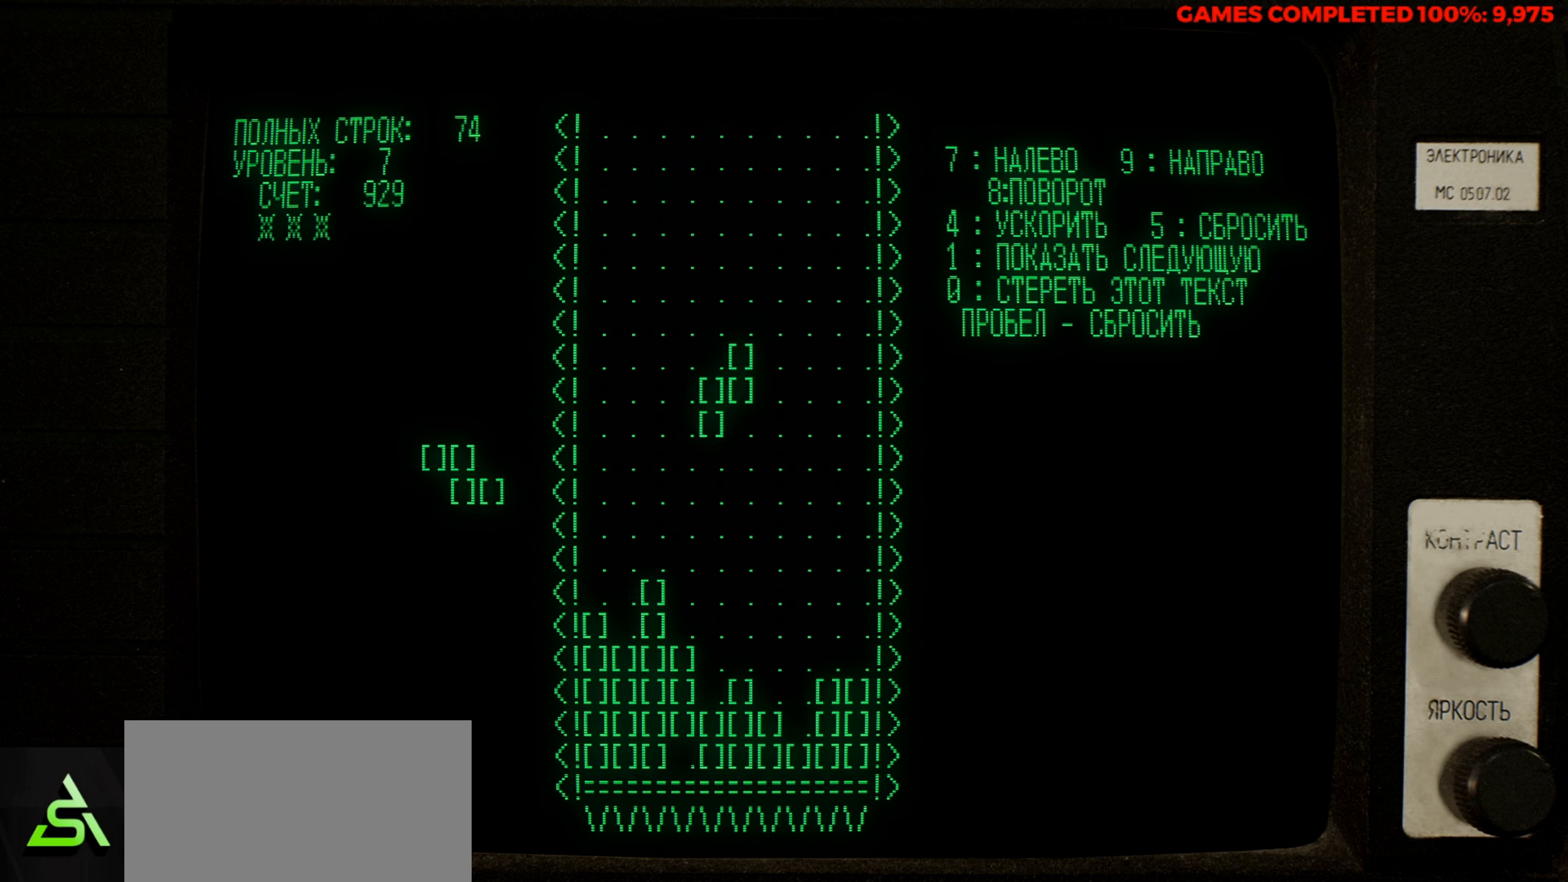
{"keys": [], "events": [[133, "down", "down"], [283, "down", "up"]]}
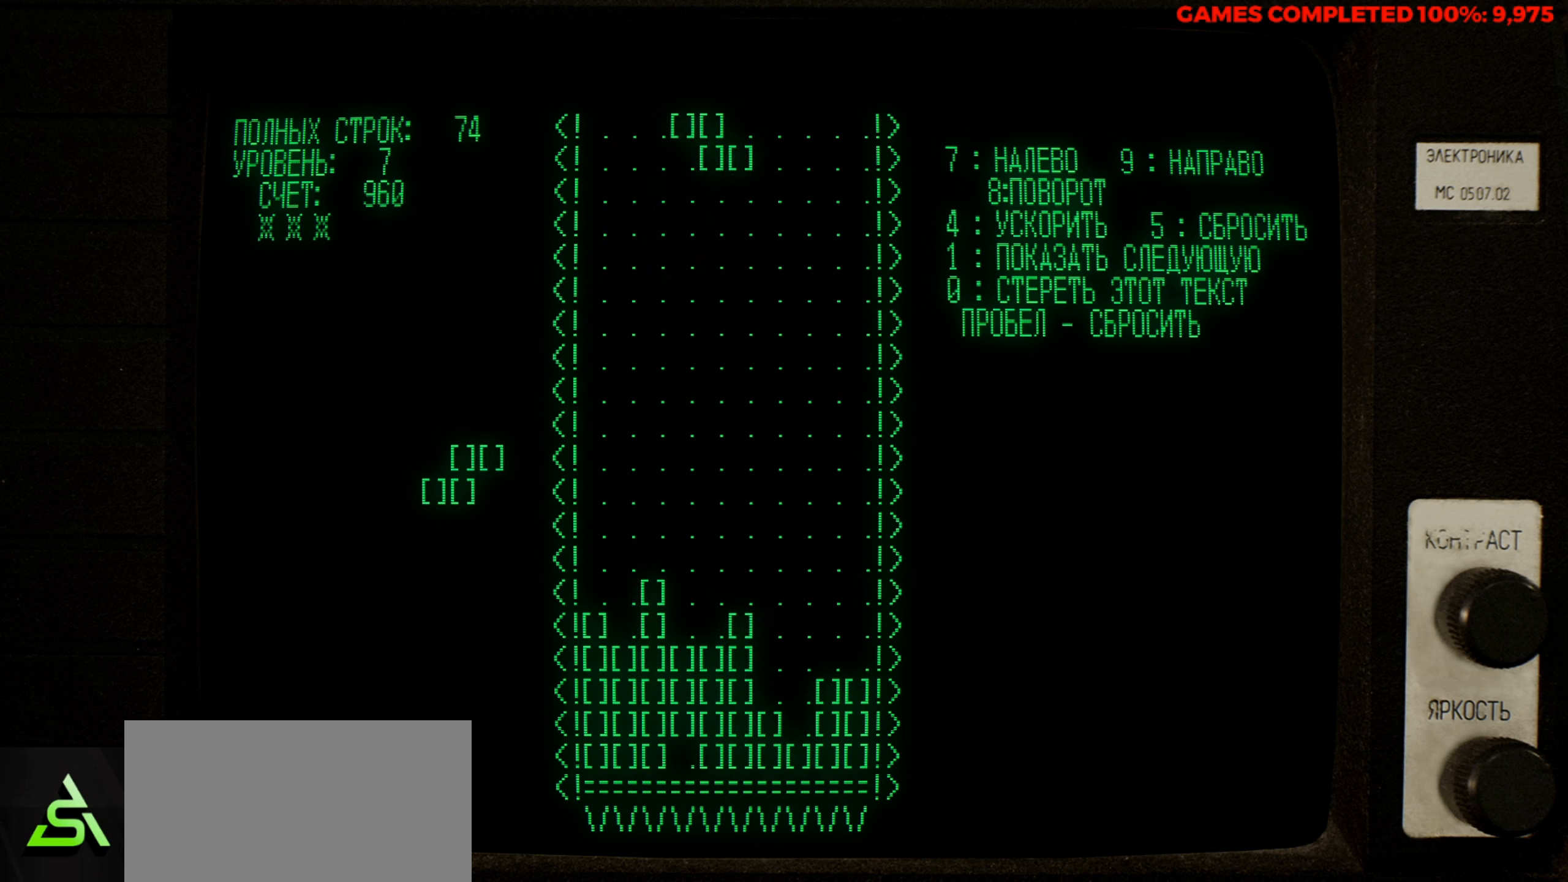
{"keys": ["z"], "events": [[400, "z", "down"]]}
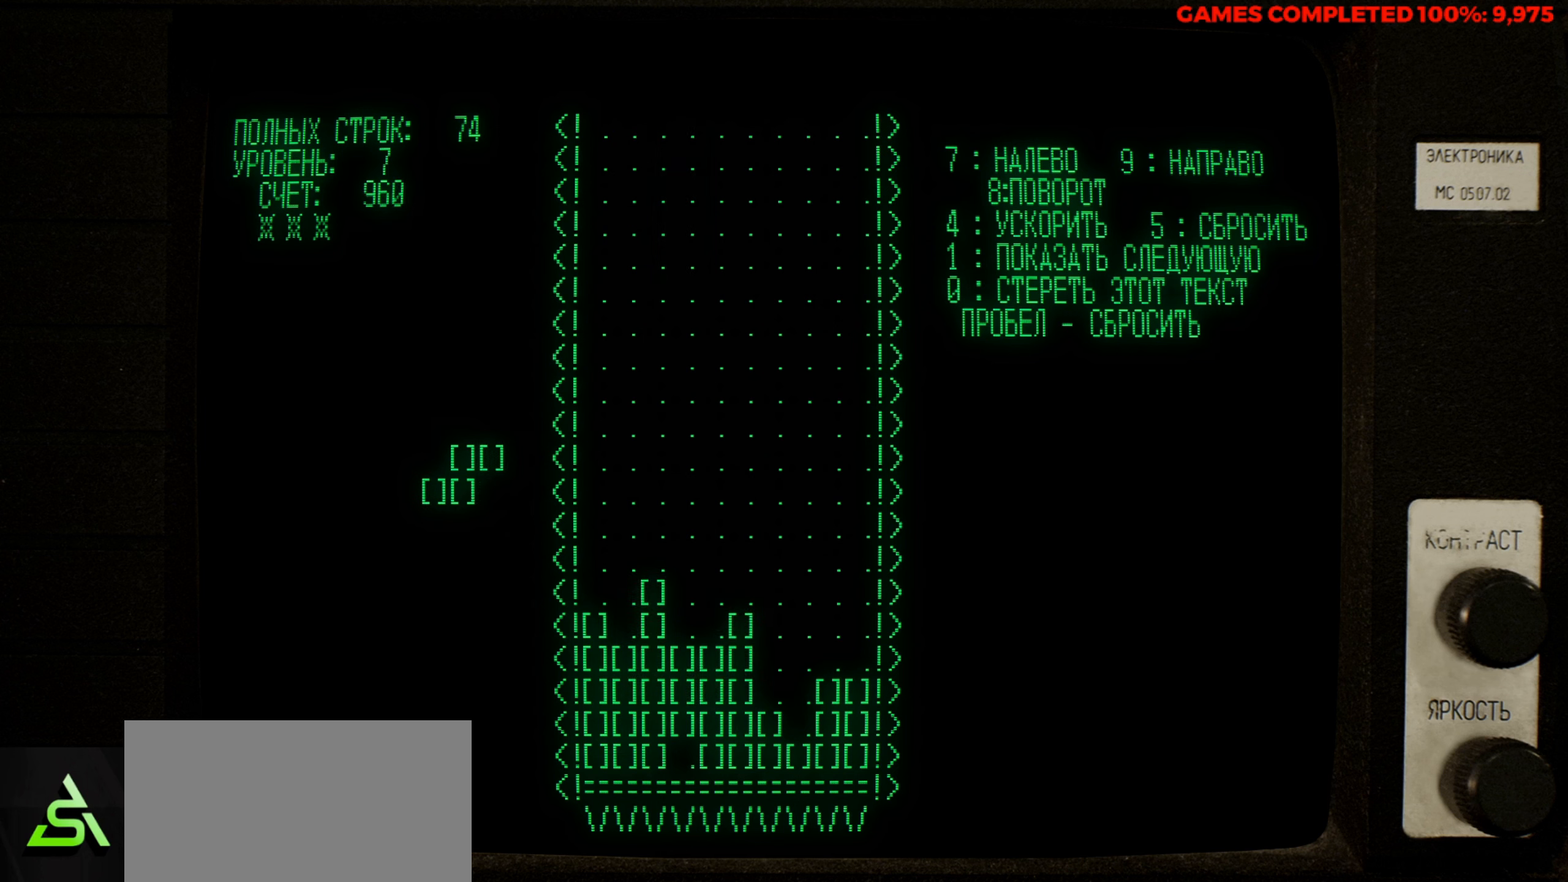
{"keys": ["down"], "events": [[83, "z", "up"], [266, "right", "down"], [366, "right", "up"], [500, "down", "down"]]}
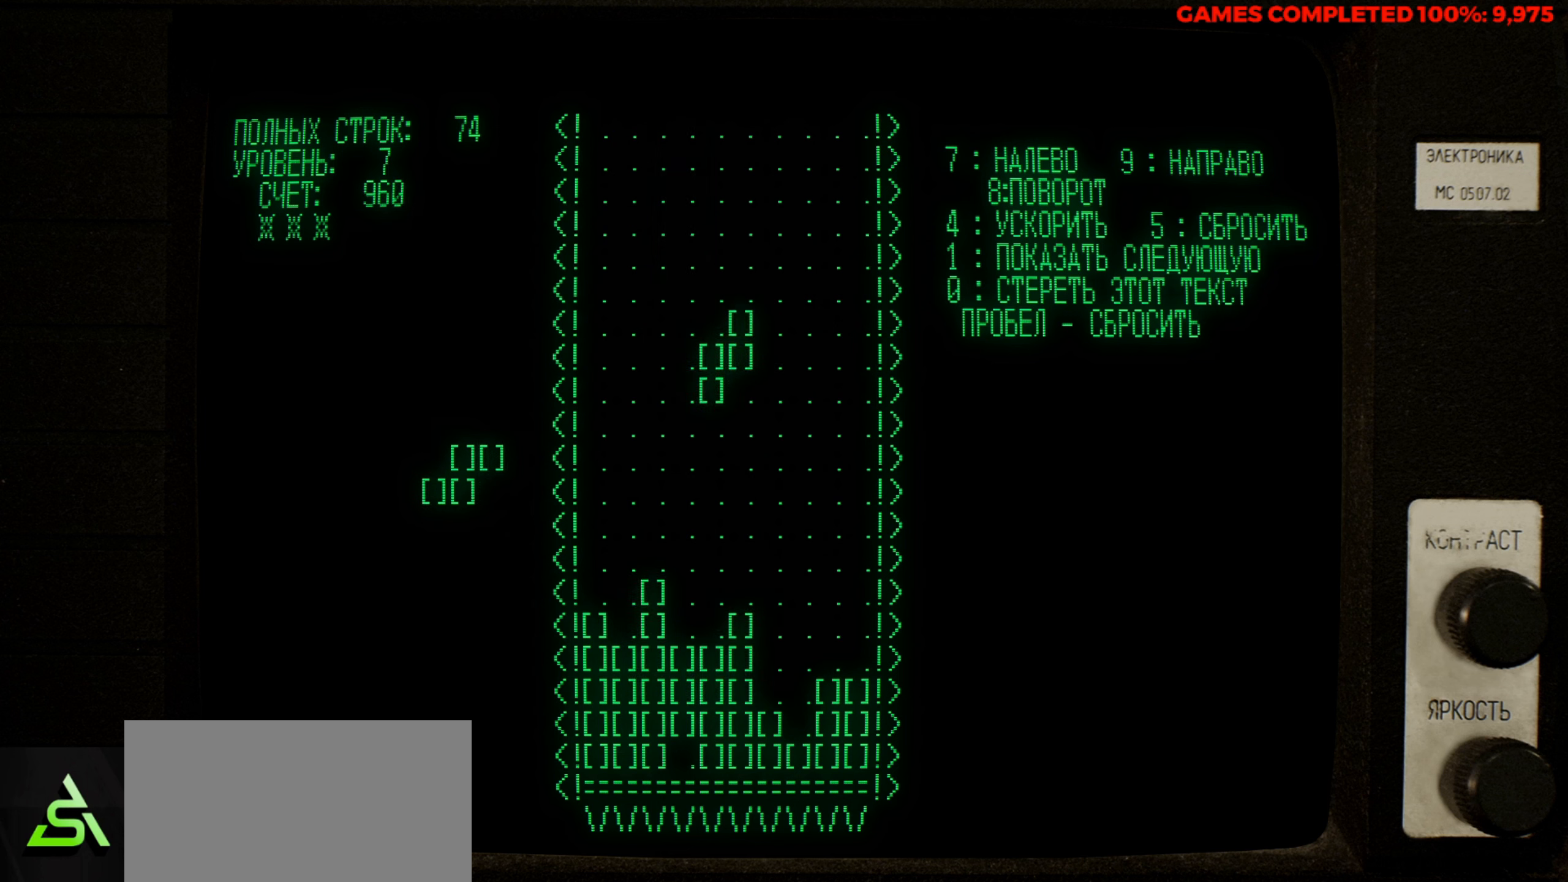
{"keys": ["right"], "events": [[100, "down", "up"], [283, "right", "down"], [333, "right", "up"], [466, "right", "down"]]}
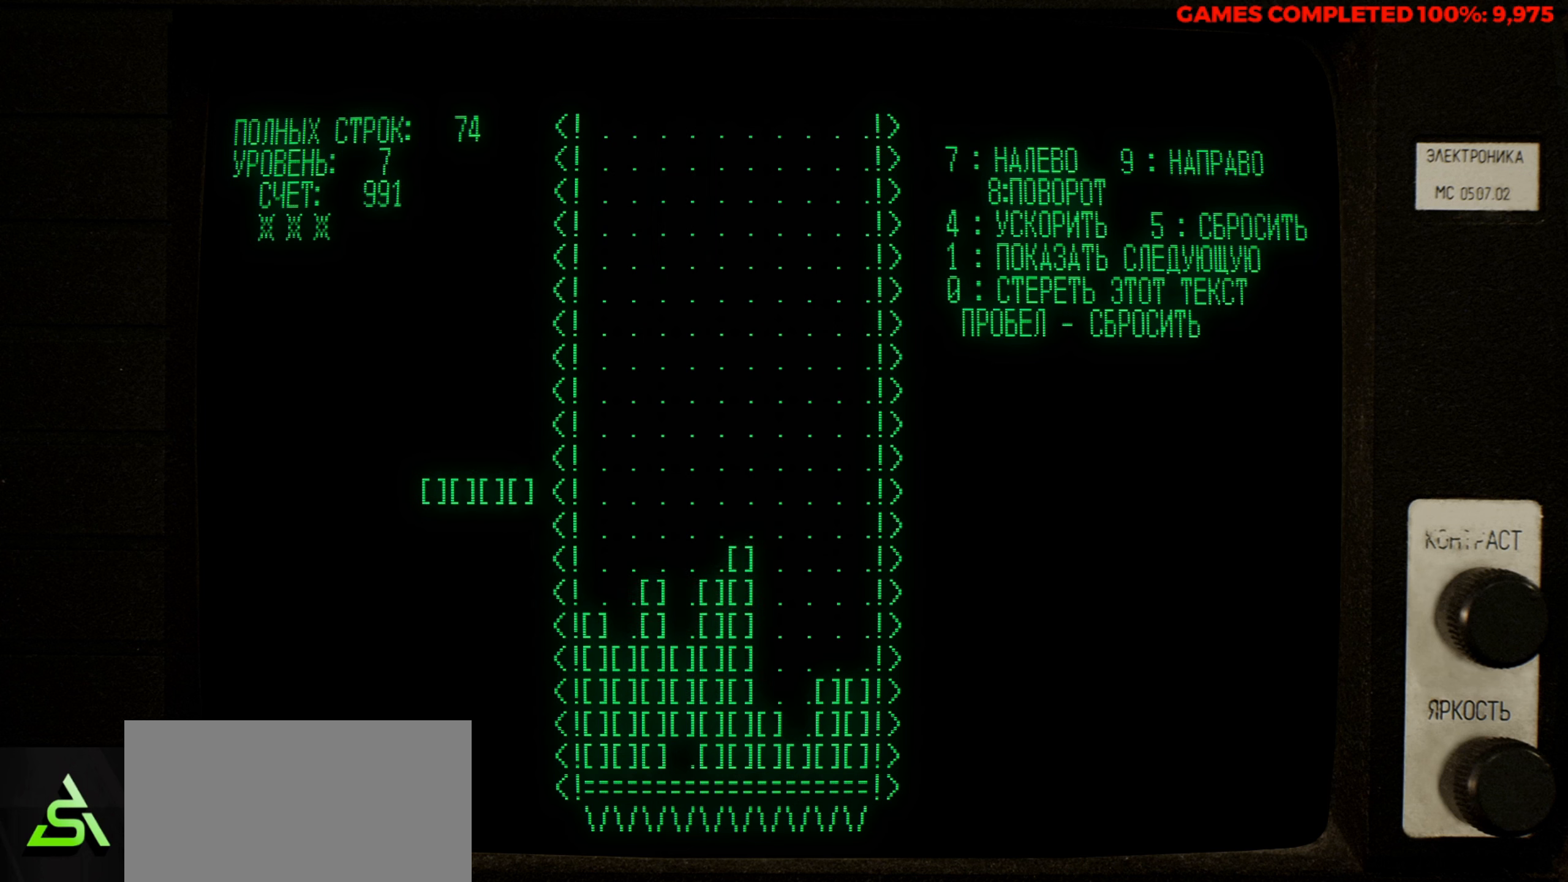
{"keys": [], "events": [[16, "right", "up"], [250, "z", "down"], [383, "z", "up"]]}